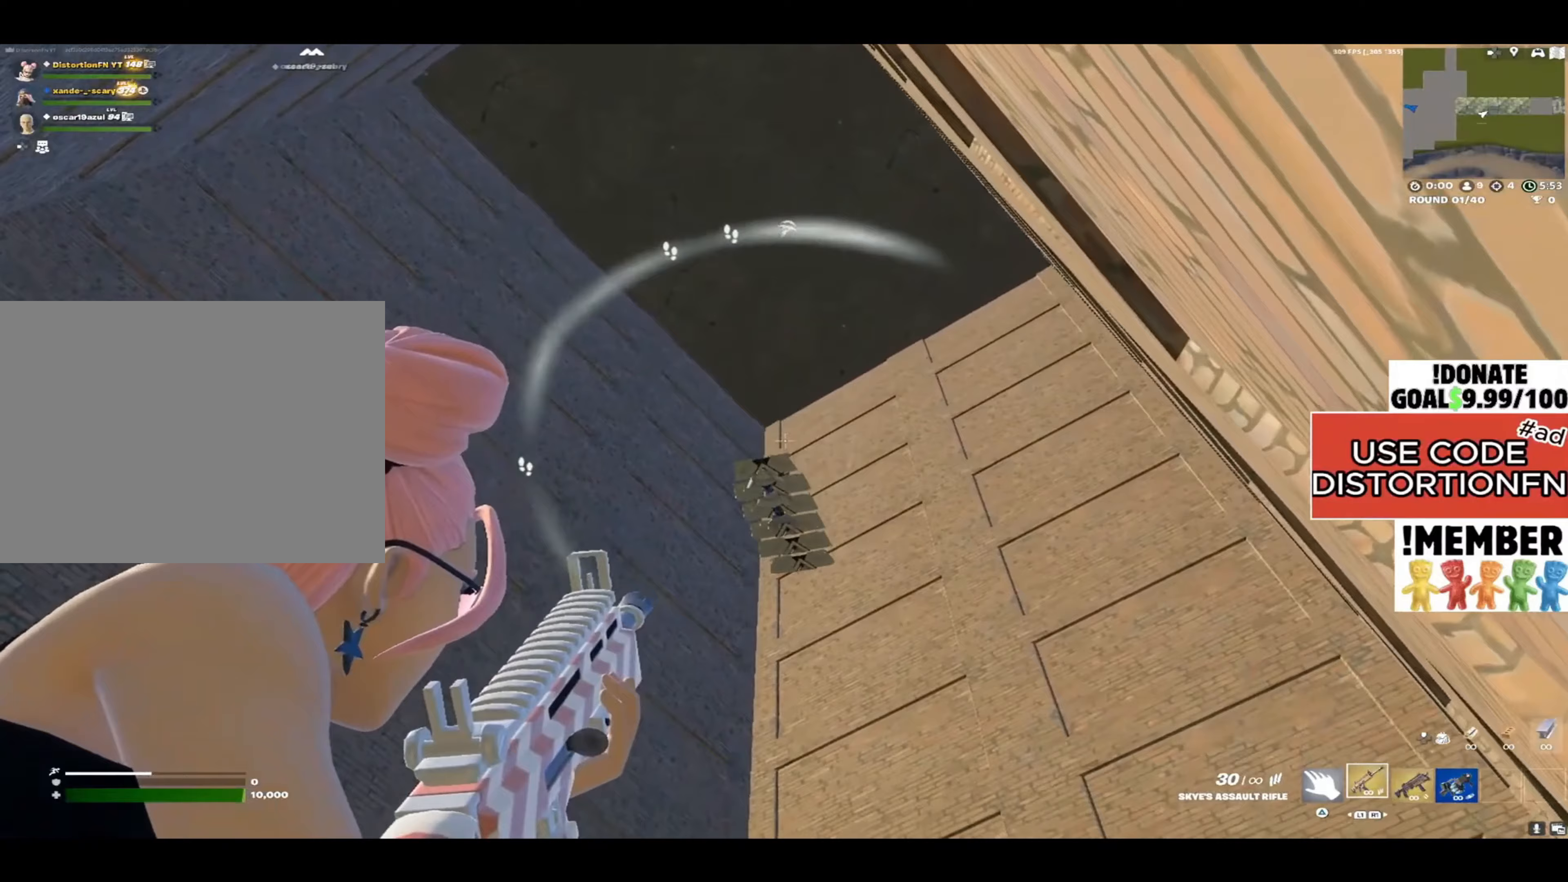
Gameplay with a controller (PlayStation layout); each line is a JSON object with the inputs held at the frame after it. "events" lists button and stick changes between this image and that frame as [ms after this image, input, new state], when the widget could be followed in between.
{"buttons": [], "left_stick": "right", "right_stick": "center", "events": [[467, "right_stick", "center"], [500, "L2", "up"], [500, "left_stick", "right"]]}
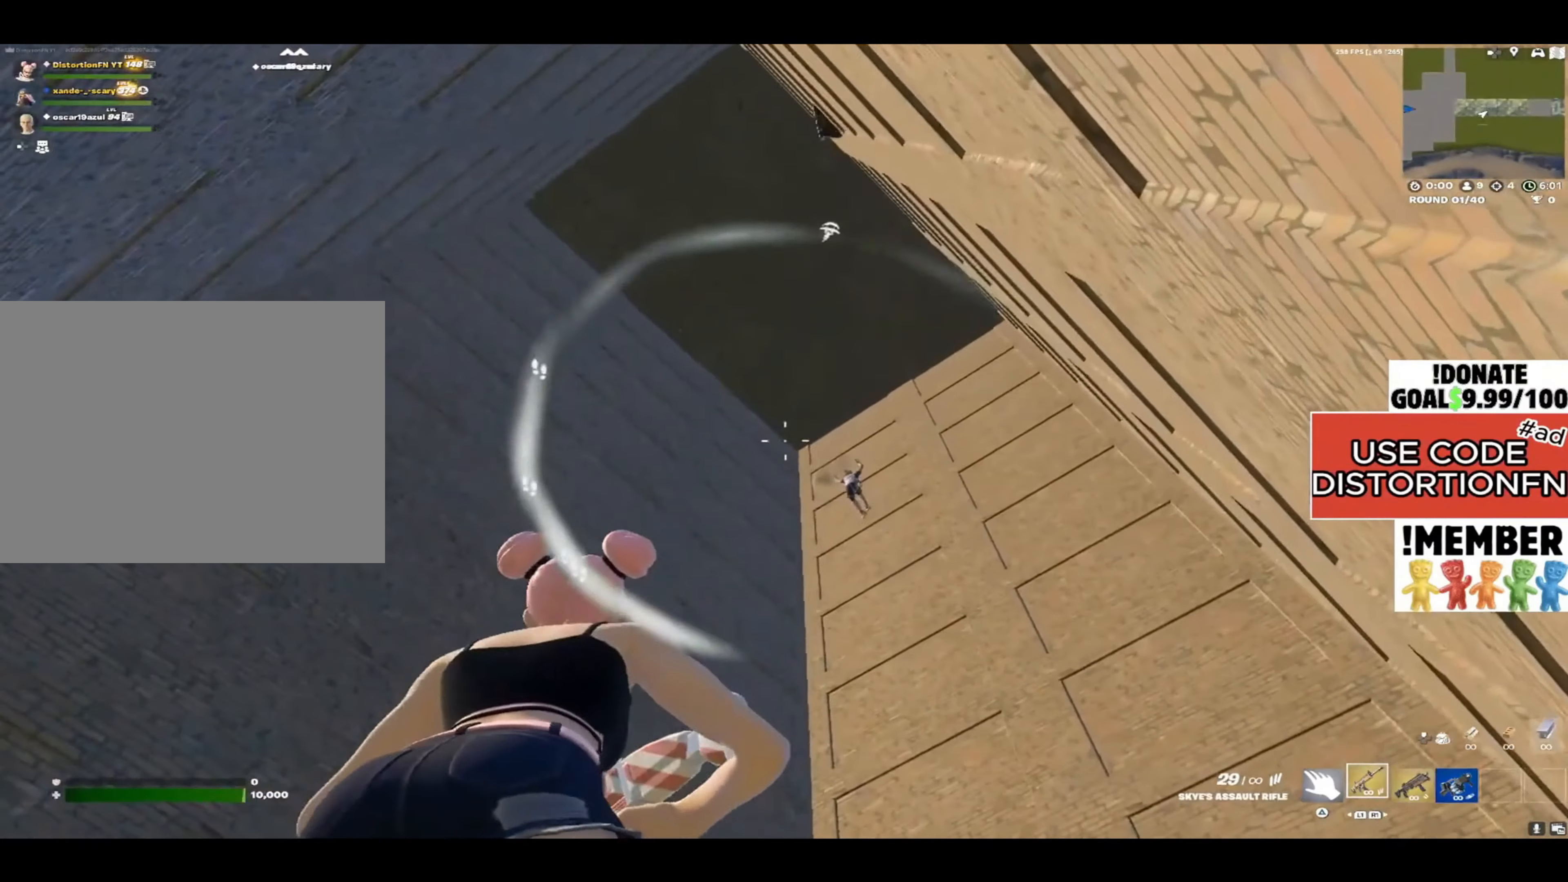
{"buttons": ["L2"], "left_stick": "right", "right_stick": "center", "events": [[67, "right_stick", "down-left"], [117, "left_stick", "up-right"], [200, "right_stick", "down"], [233, "L2", "down"], [400, "left_stick", "right"], [417, "right_stick", "center"]]}
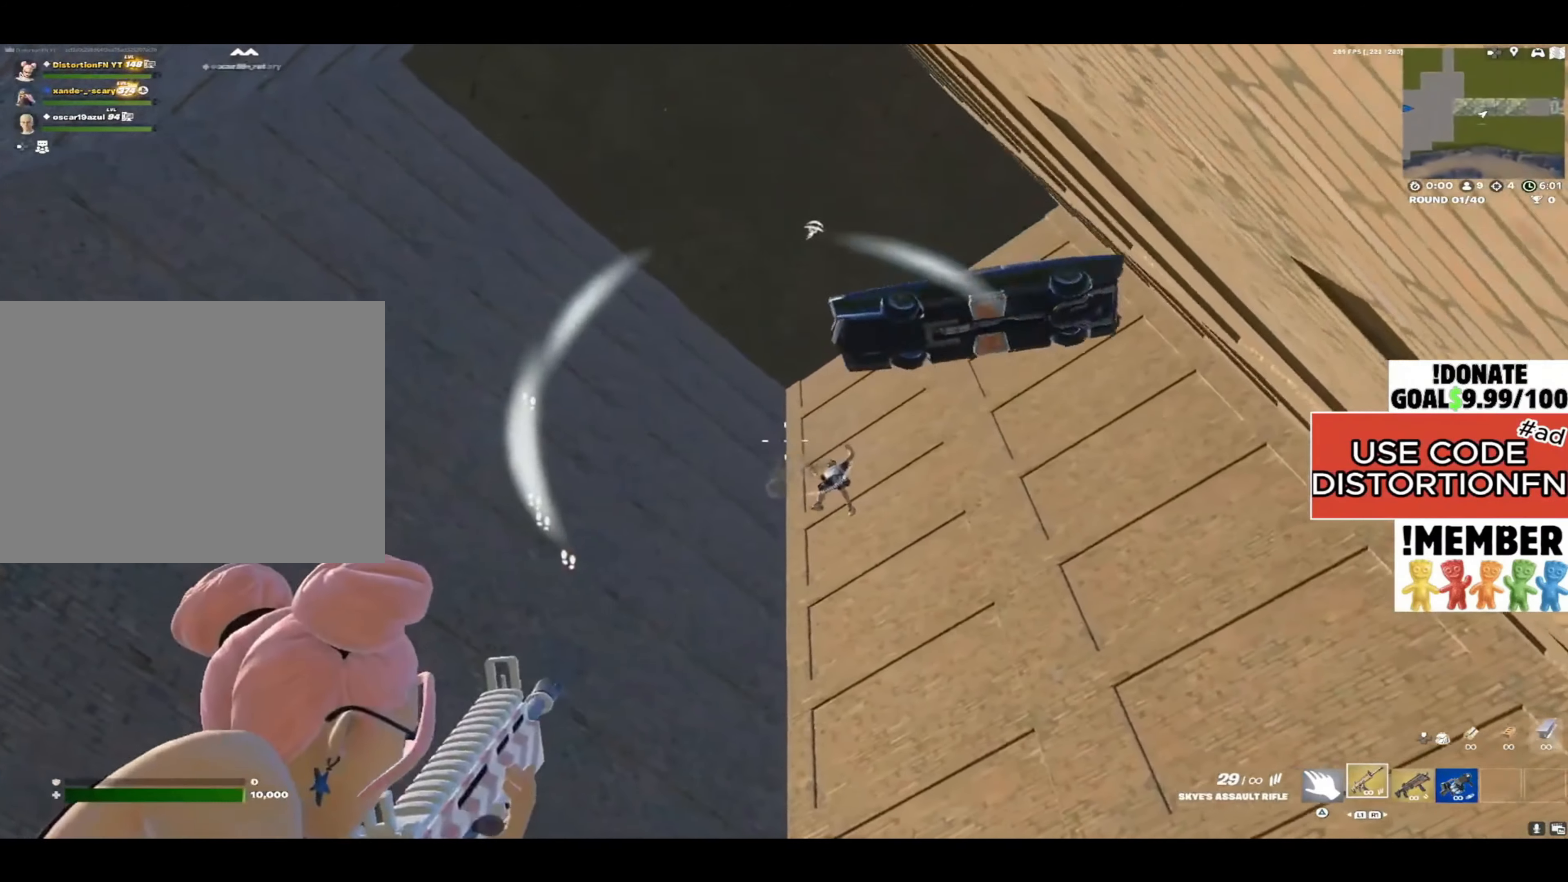
{"buttons": ["L2"], "left_stick": "center", "right_stick": "down", "events": [[67, "right_stick", "down"], [100, "left_stick", "center"]]}
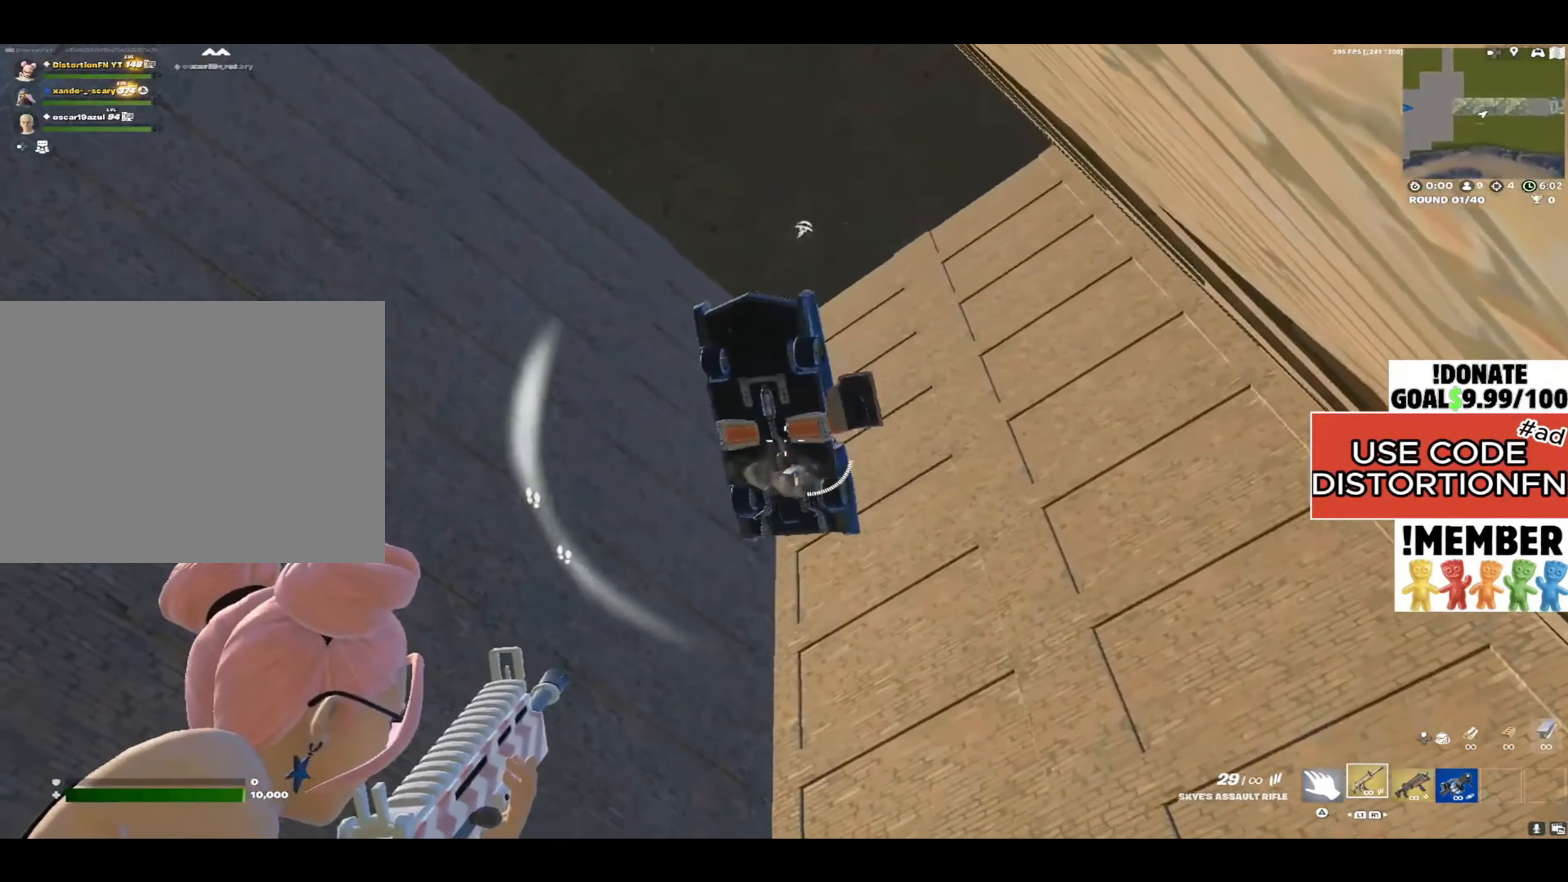
{"buttons": ["L2"], "left_stick": "right", "right_stick": "left", "events": [[33, "right_stick", "down-left"], [167, "right_stick", "left"], [283, "left_stick", "right"]]}
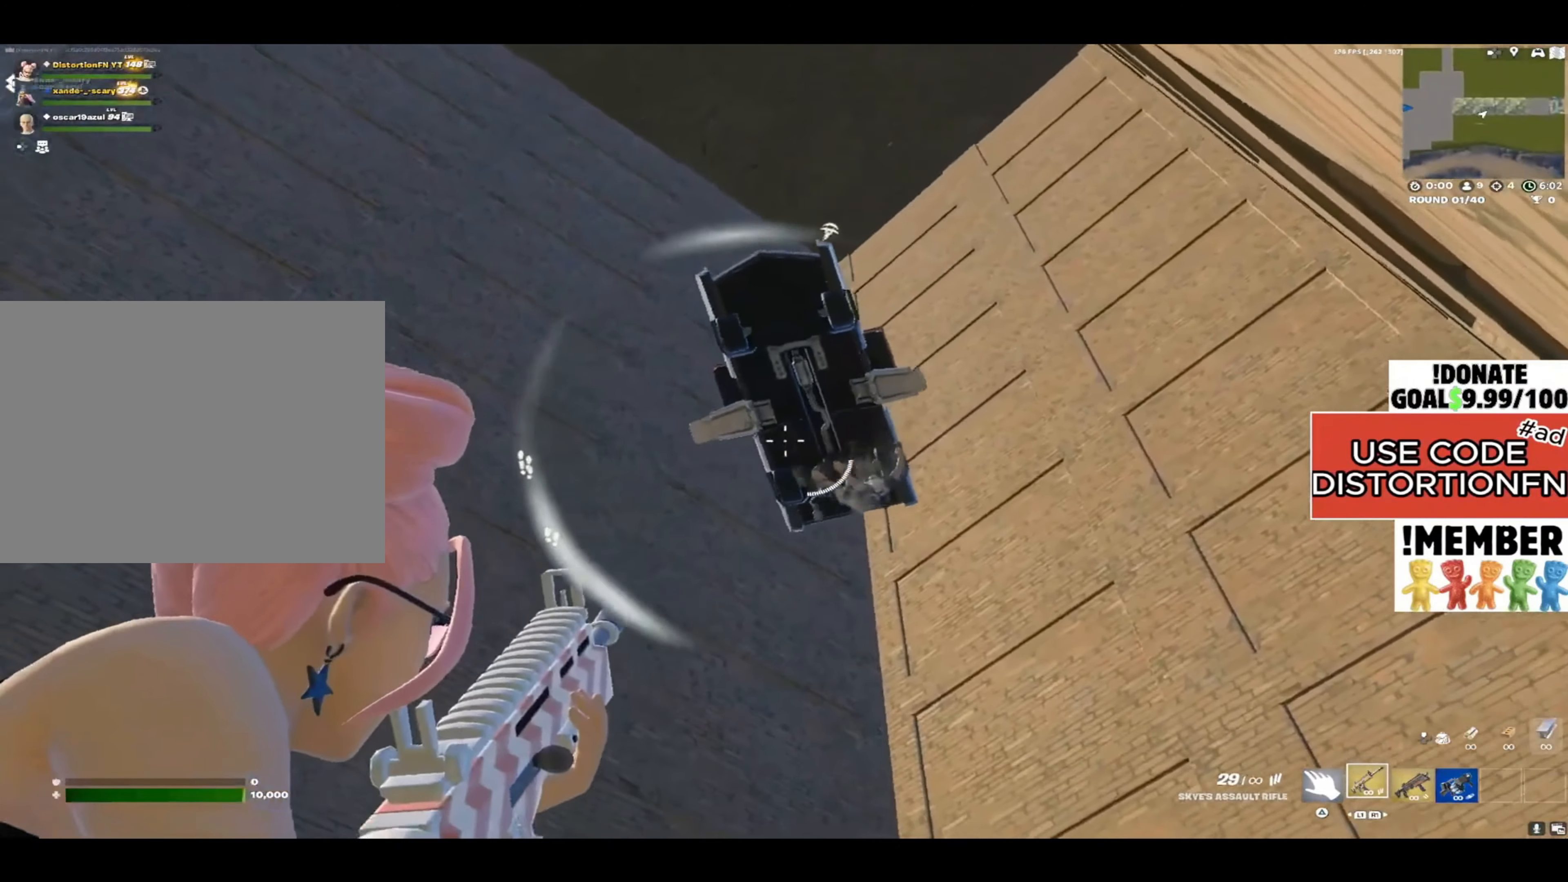
{"buttons": ["L2"], "left_stick": "right", "right_stick": "down", "events": [[367, "right_stick", "down-left"], [500, "right_stick", "down"]]}
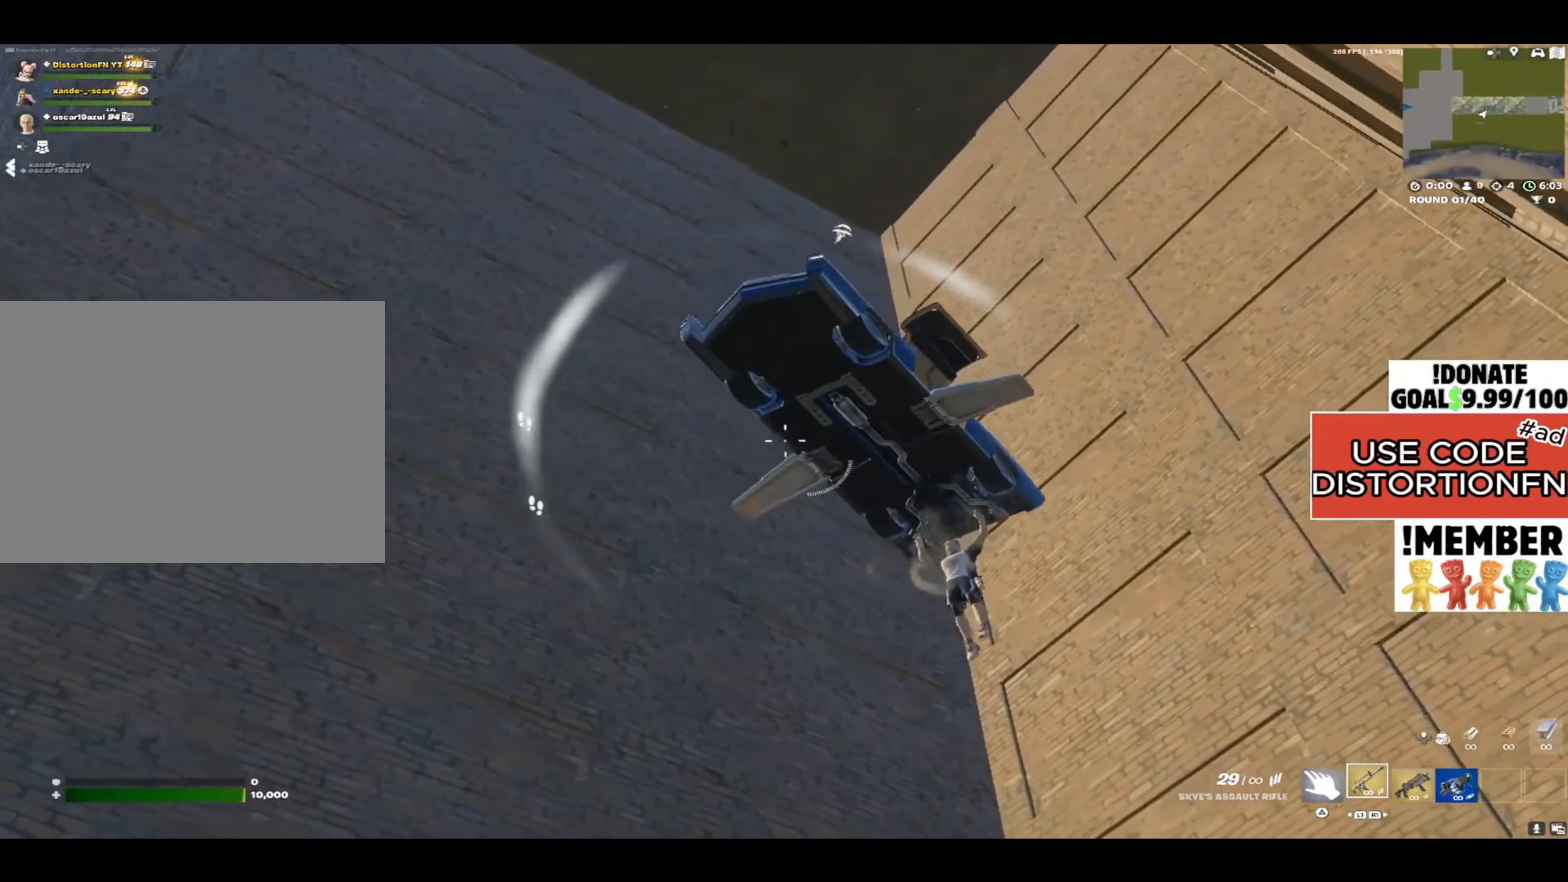
{"buttons": ["L2"], "left_stick": "right", "right_stick": "down", "events": []}
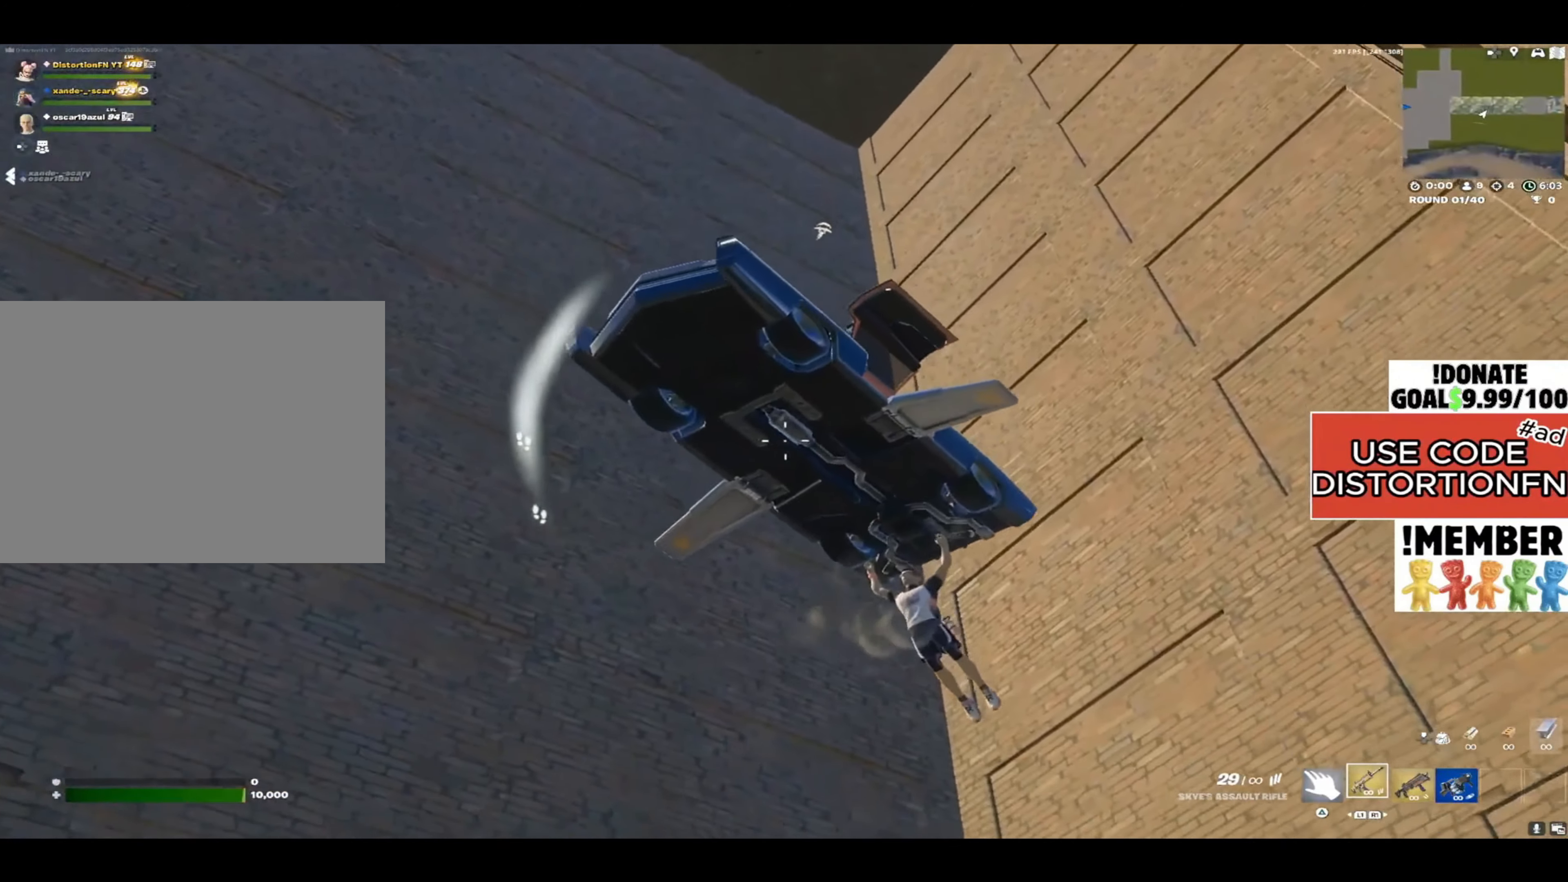
{"buttons": ["L2"], "left_stick": "down-right", "right_stick": "down-left", "events": [[17, "left_stick", "down-right"], [417, "right_stick", "down-left"]]}
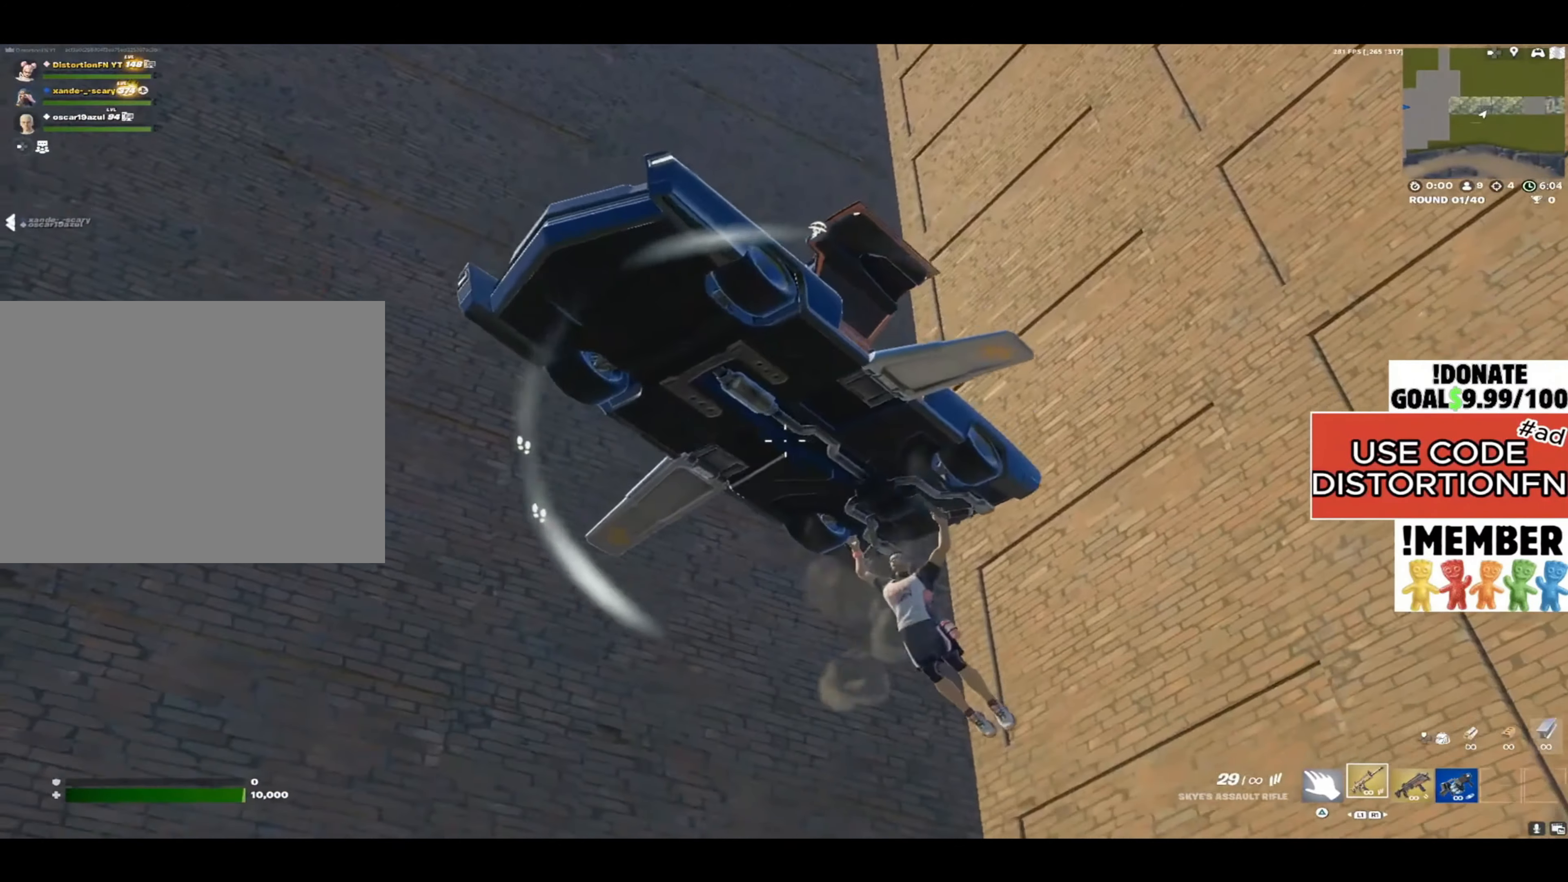
{"buttons": ["L2"], "left_stick": "down-left", "right_stick": "down", "events": [[250, "right_stick", "down"], [400, "left_stick", "down"], [500, "left_stick", "down-left"]]}
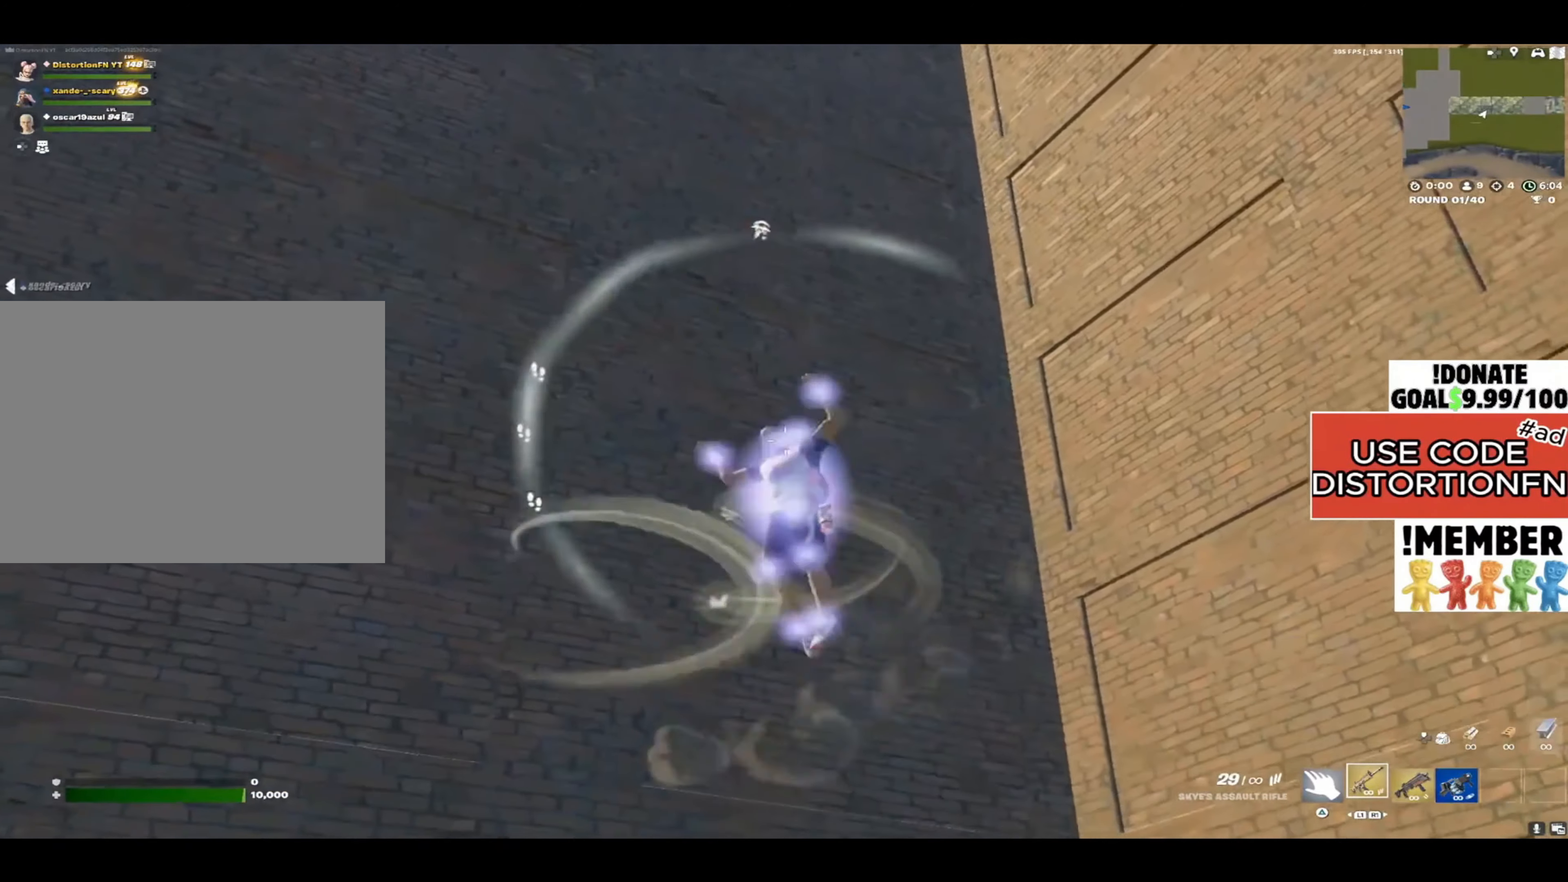
{"buttons": ["R1"], "left_stick": "left", "right_stick": "up-left", "events": [[67, "right_stick", "down-left"], [233, "left_stick", "left"], [233, "right_stick", "left"], [333, "L2", "up"], [350, "right_stick", "up-left"], [483, "R1", "down"]]}
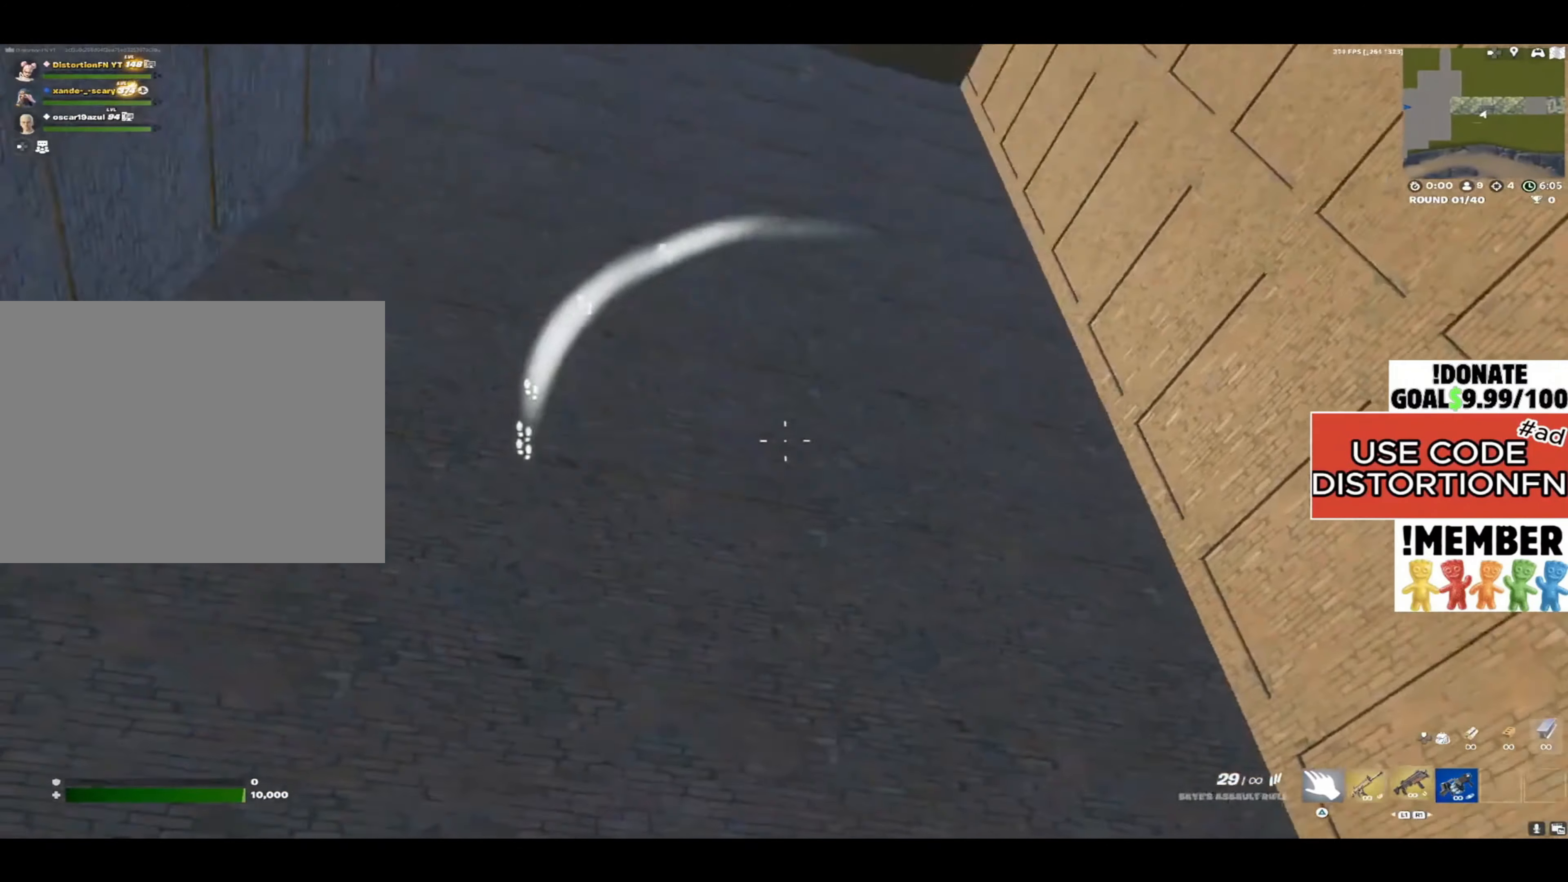
{"buttons": [], "left_stick": "left", "right_stick": "left", "events": [[50, "R1", "up"], [133, "right_stick", "center"], [200, "right_stick", "up-left"], [483, "right_stick", "left"]]}
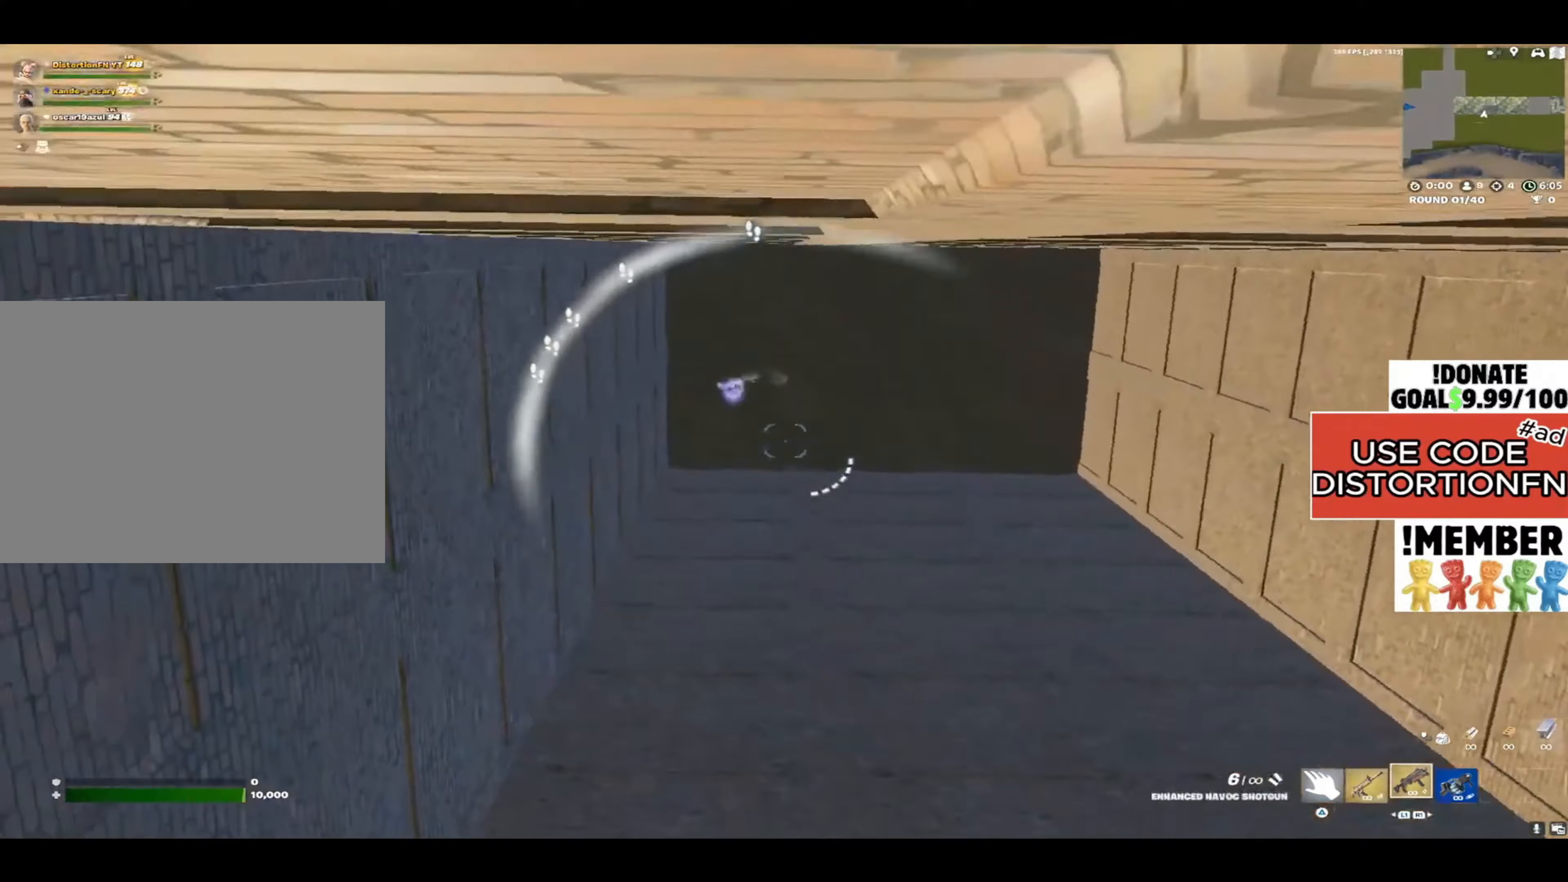
{"buttons": ["L2"], "left_stick": "up-left", "right_stick": "left", "events": [[33, "L1", "down"], [133, "L1", "up"], [300, "left_stick", "up-left"], [333, "L2", "down"]]}
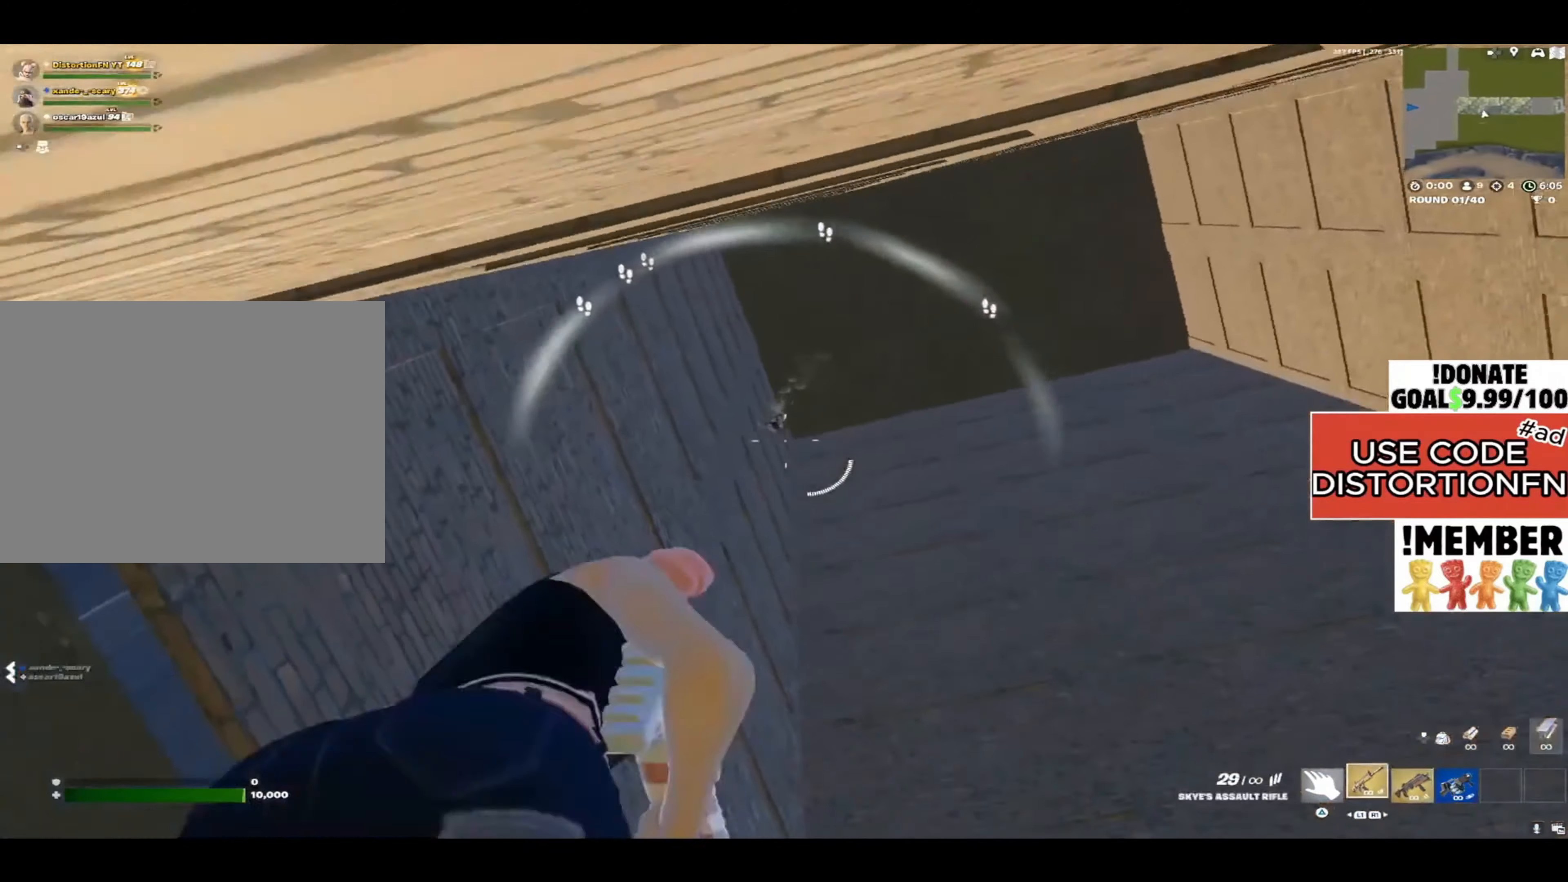
{"buttons": [], "left_stick": "right", "right_stick": "down-right", "events": [[133, "right_stick", "center"], [150, "left_stick", "up-right"], [217, "R2", "down"], [250, "right_stick", "down-right"], [283, "left_stick", "right"], [317, "R2", "up"], [417, "L2", "up"]]}
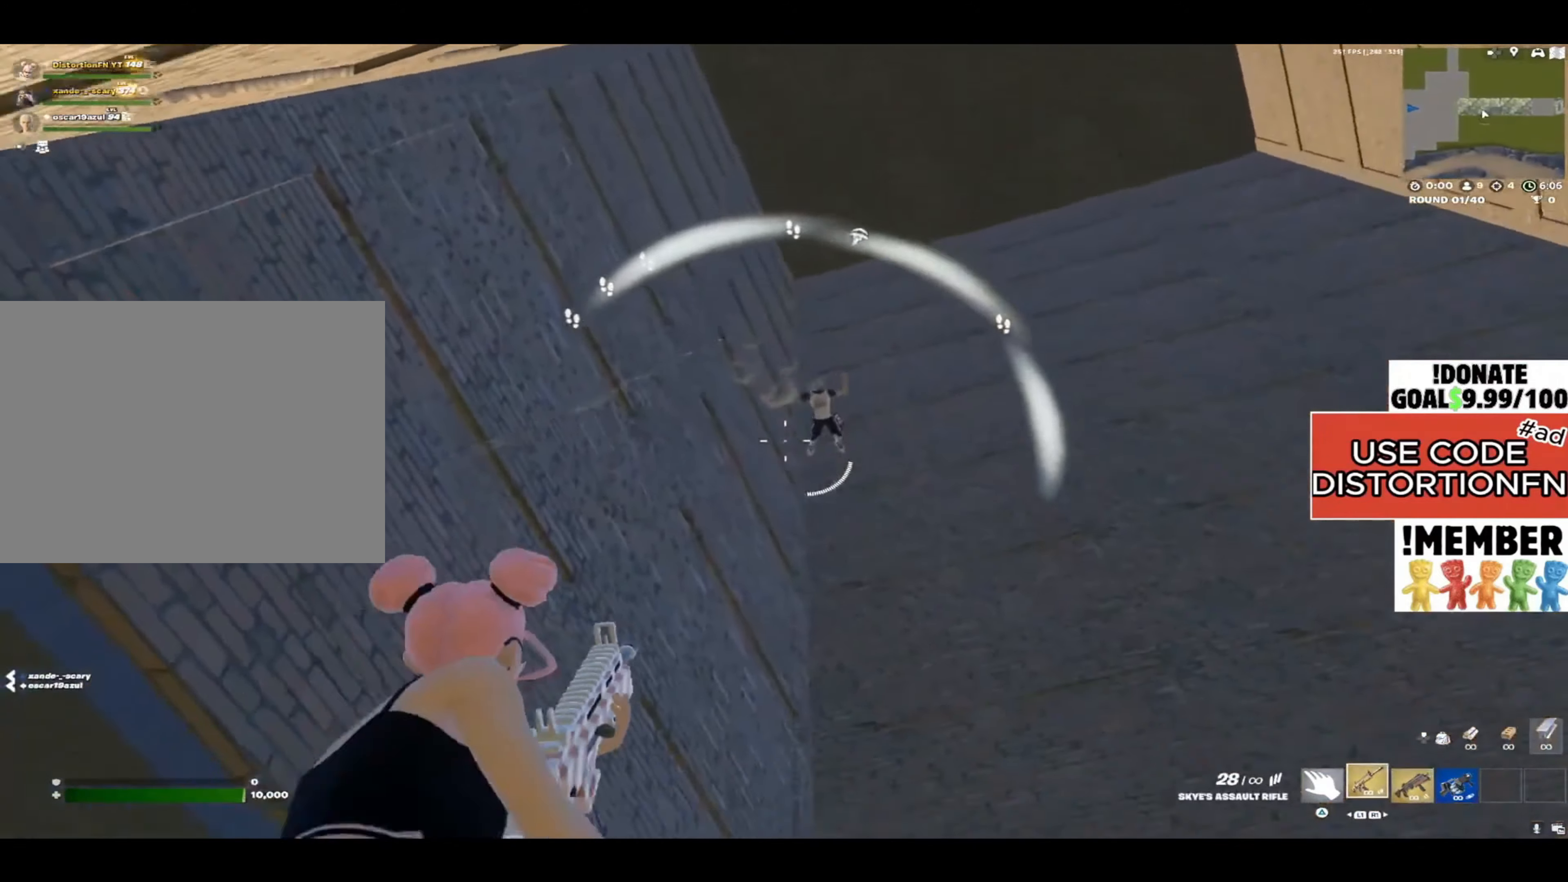
{"buttons": ["L2"], "left_stick": "down-right", "right_stick": "down-right", "events": [[33, "R1", "down"], [100, "R1", "up"], [167, "right_stick", "up-right"], [183, "left_stick", "down-right"], [367, "right_stick", "center"], [433, "L2", "down"], [467, "right_stick", "down-right"]]}
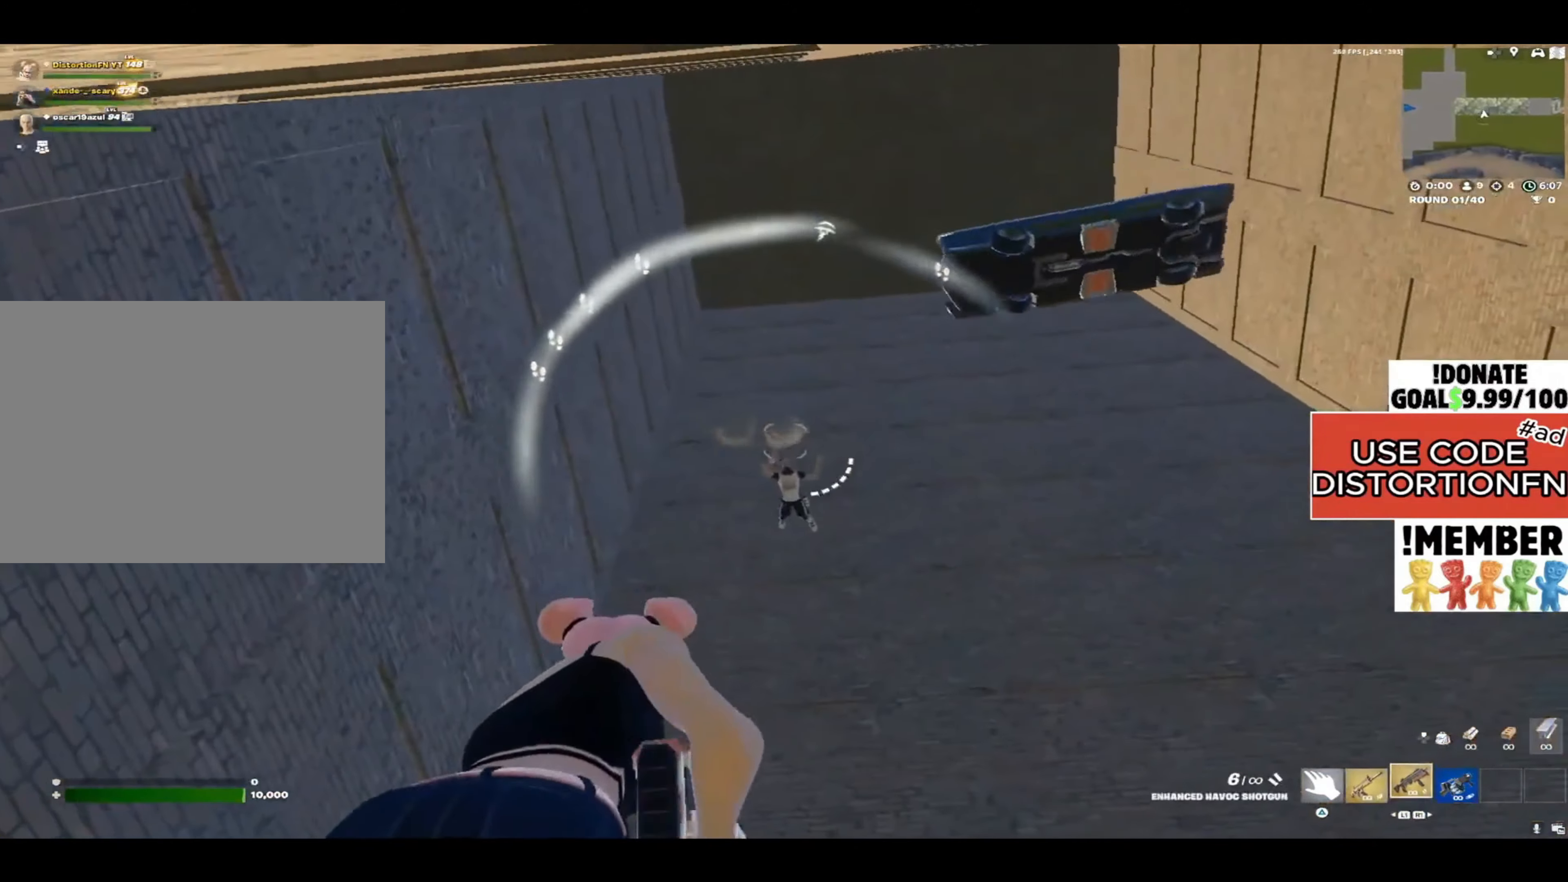
{"buttons": [], "left_stick": "down-right", "right_stick": "down-left", "events": [[100, "left_stick", "right"], [167, "L2", "up"], [167, "right_stick", "down-left"], [233, "left_stick", "down-right"], [250, "right_stick", "up-left"], [350, "right_stick", "center"], [500, "right_stick", "down-left"]]}
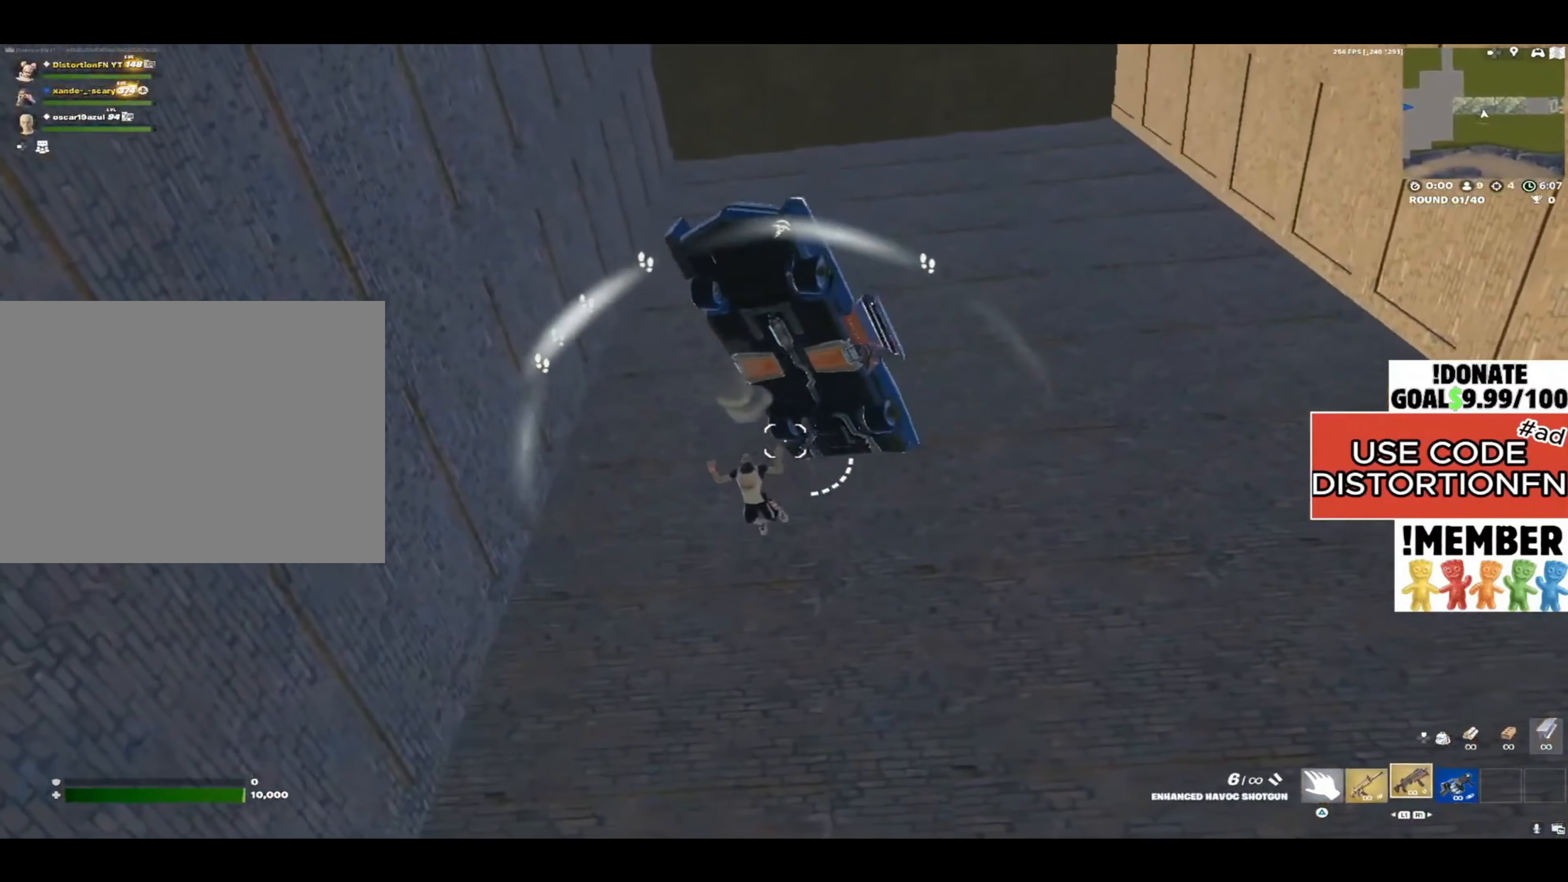
{"buttons": [], "left_stick": "up-left", "right_stick": "left", "events": [[33, "left_stick", "down"], [133, "R2", "down"], [183, "right_stick", "left"], [200, "R2", "up"], [217, "L1", "down"], [233, "left_stick", "left"], [283, "L1", "up"], [300, "right_stick", "center"], [417, "left_stick", "up-left"], [433, "right_stick", "left"]]}
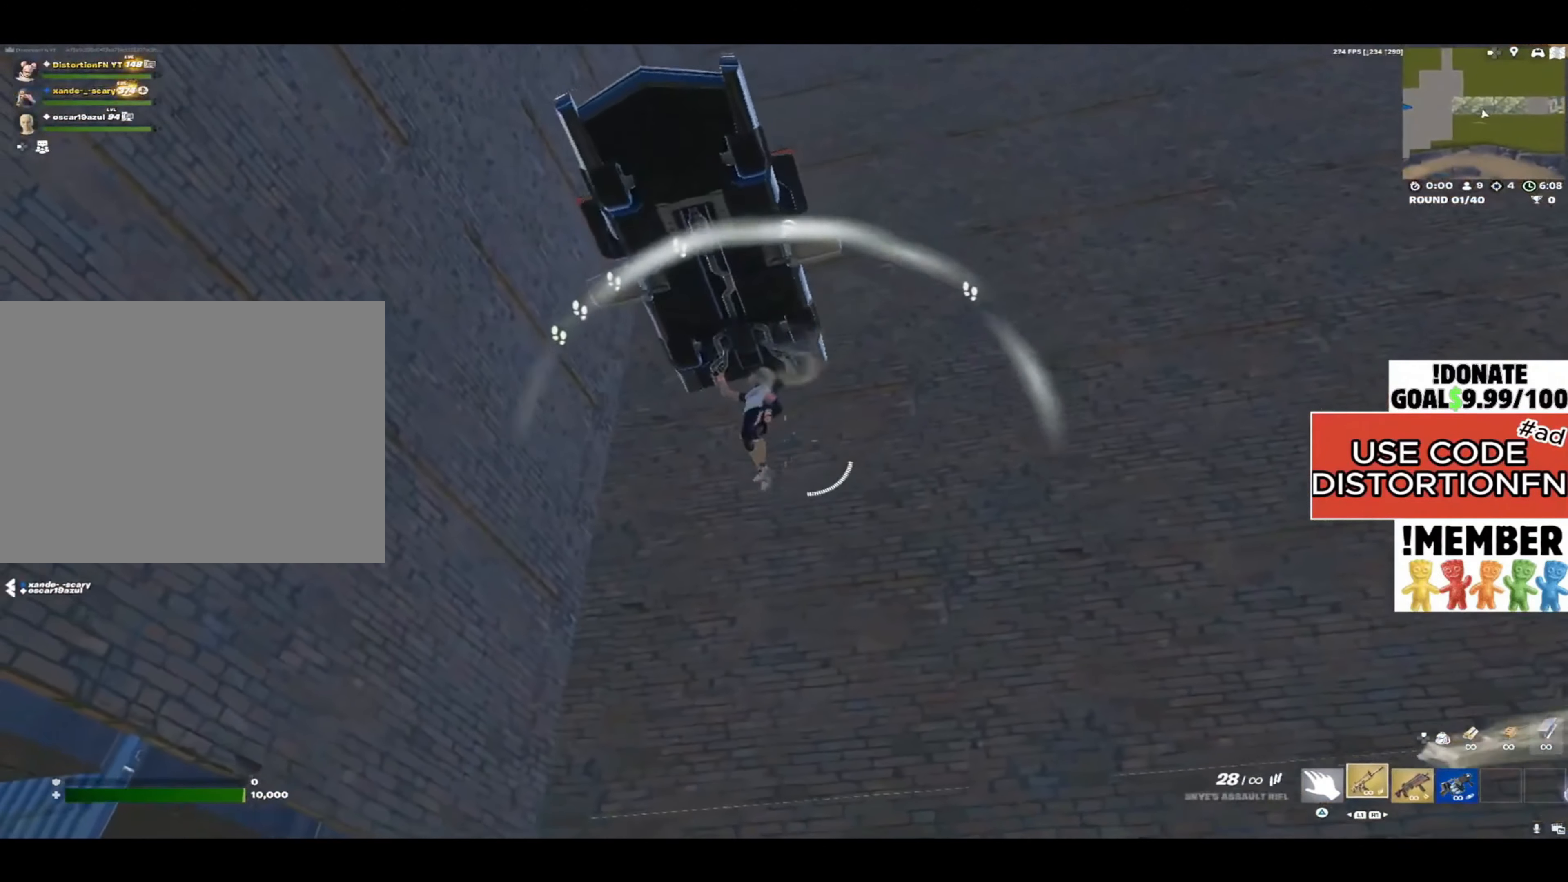
{"buttons": ["R2"], "left_stick": "center", "right_stick": "center", "events": [[50, "right_stick", "center"], [100, "right_stick", "left"], [133, "R2", "down"], [217, "right_stick", "center"], [350, "left_stick", "center"]]}
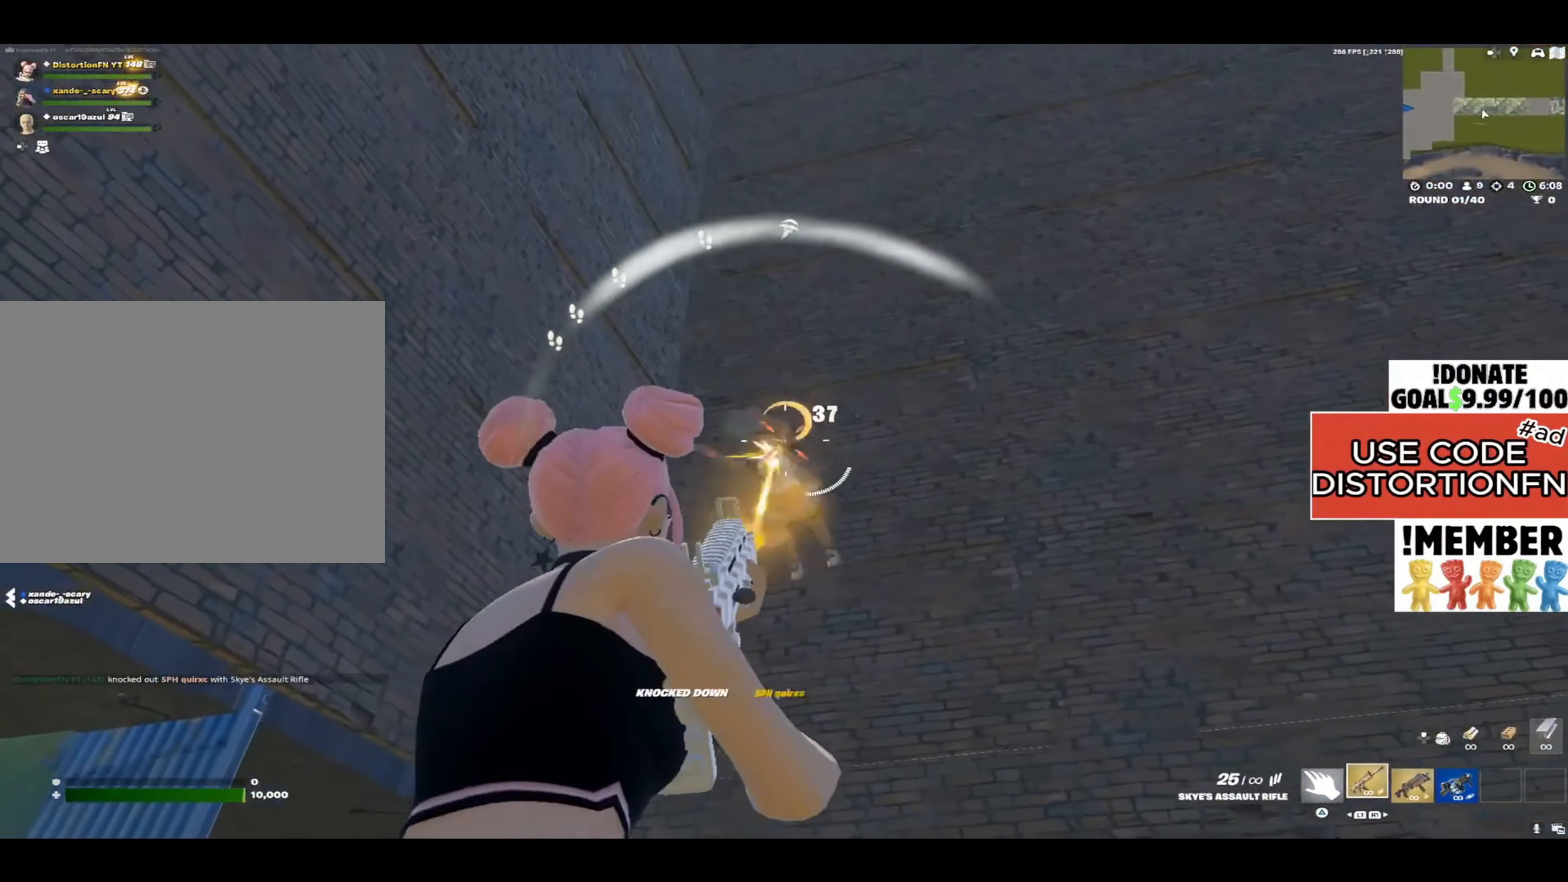
{"buttons": [], "left_stick": "up-left", "right_stick": "center", "events": [[67, "right_stick", "down"], [200, "left_stick", "up-left"], [217, "R1", "down"], [250, "R2", "up"], [250, "right_stick", "right"], [300, "R1", "up"], [317, "right_stick", "up-right"], [433, "right_stick", "center"]]}
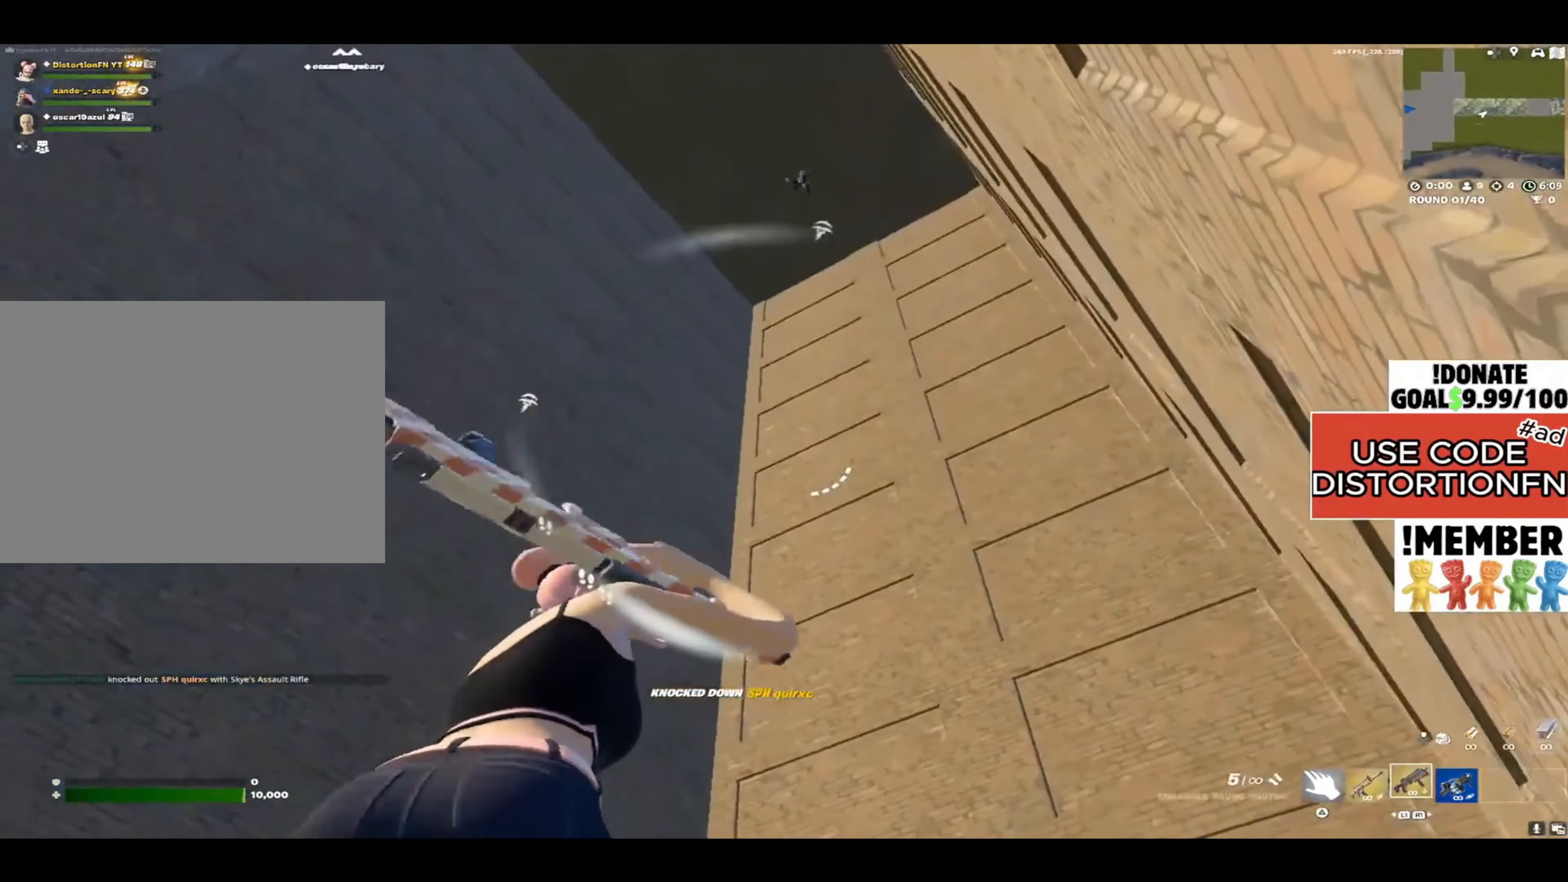
{"buttons": ["L2"], "left_stick": "right", "right_stick": "up", "events": [[17, "left_stick", "down-left"], [167, "right_stick", "up-right"], [250, "left_stick", "center"], [267, "right_stick", "up"], [350, "L2", "down"], [350, "left_stick", "right"]]}
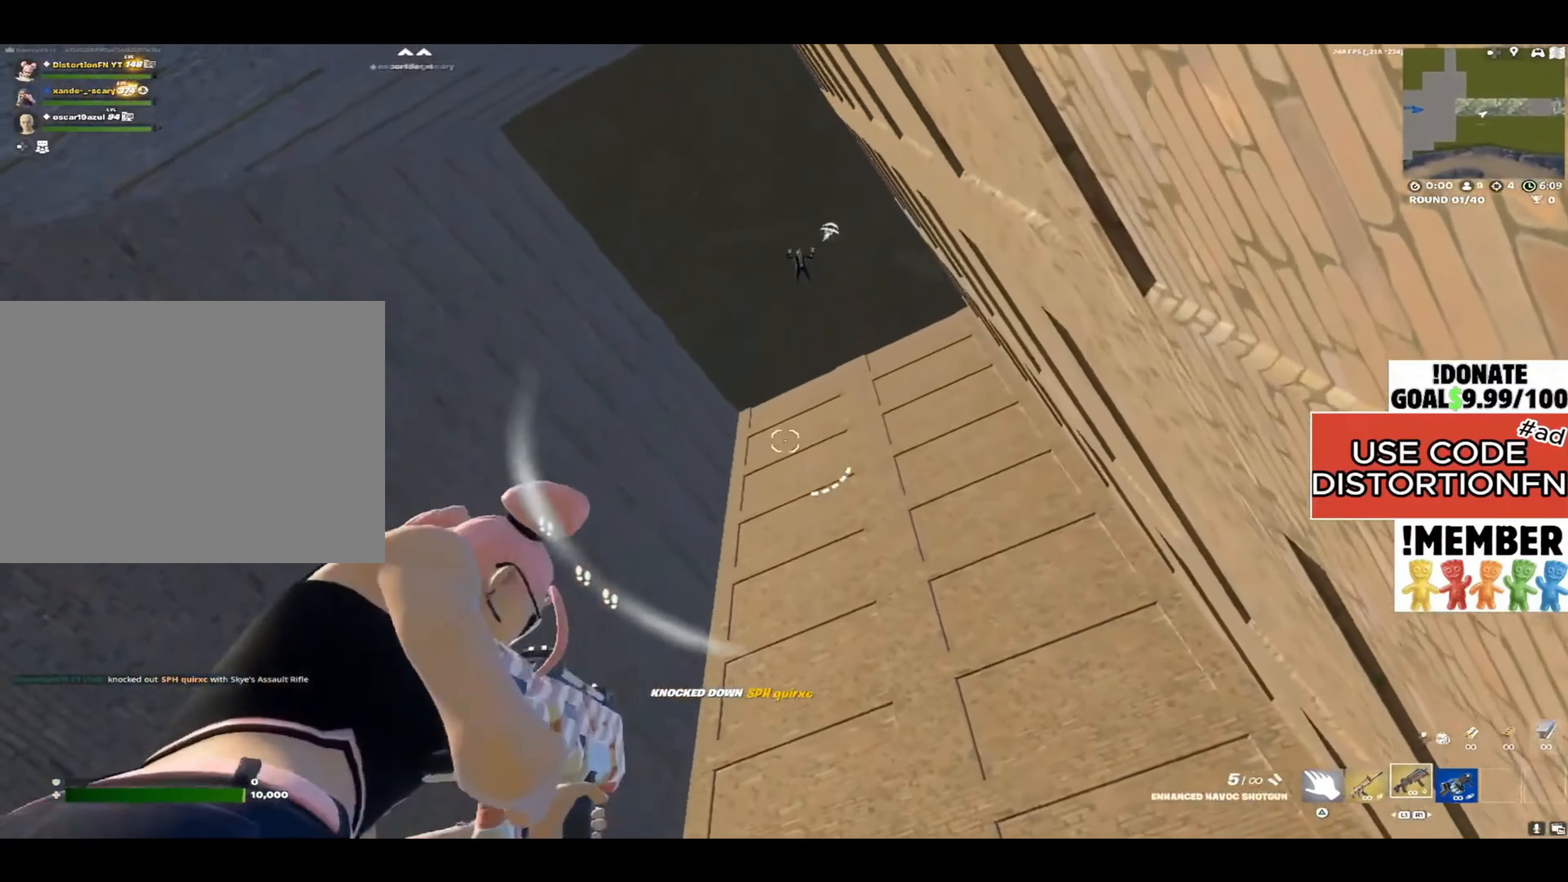
{"buttons": ["L2"], "left_stick": "left", "right_stick": "up-left", "events": [[133, "right_stick", "up-left"], [200, "left_stick", "center"], [333, "left_stick", "left"]]}
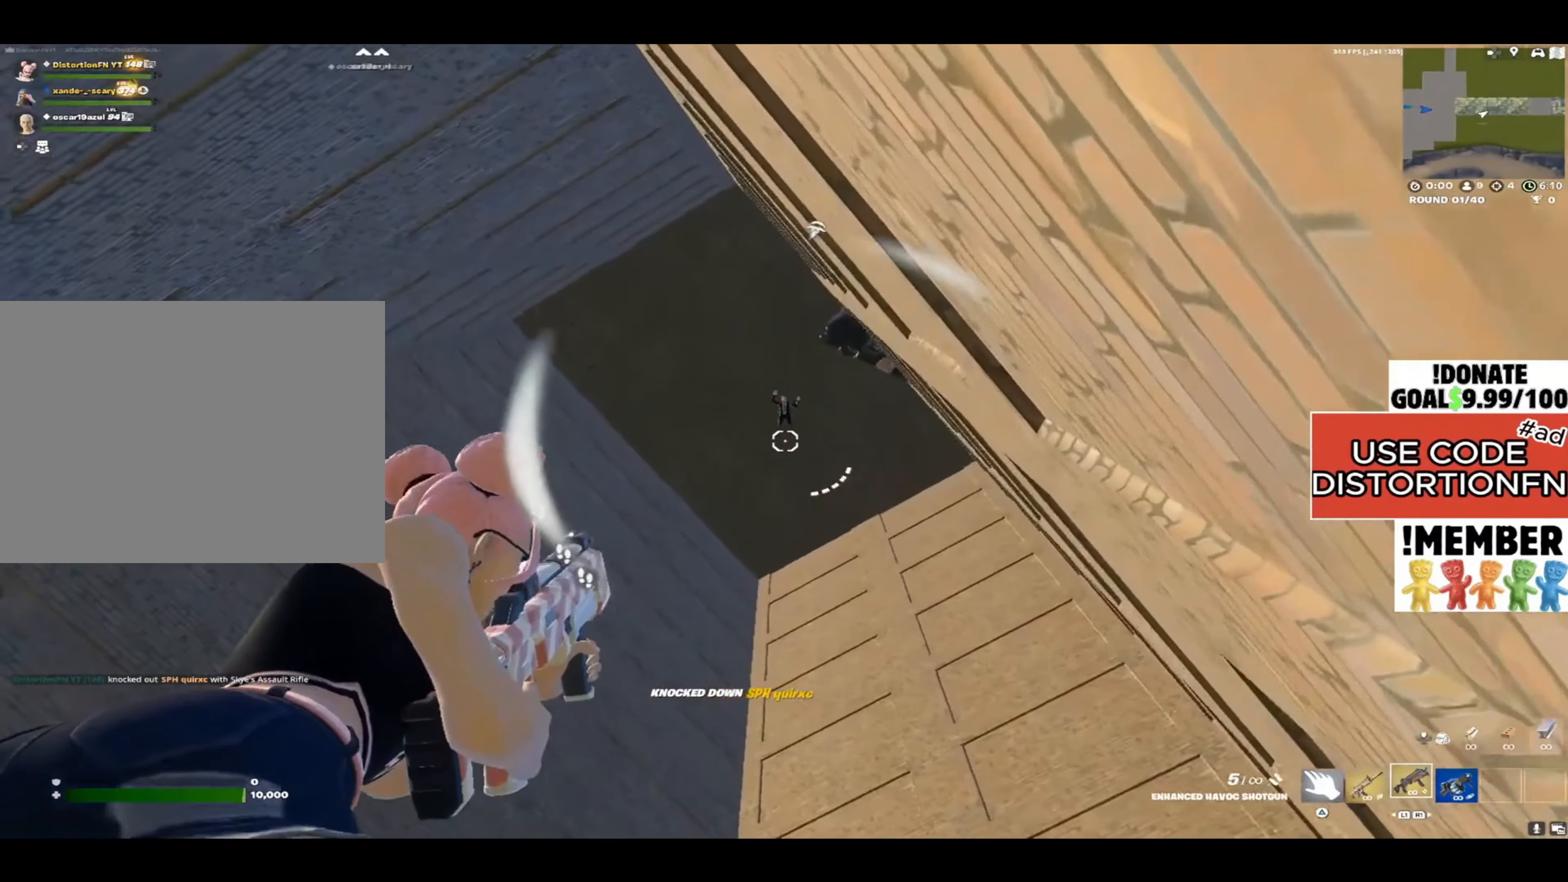
{"buttons": ["L2"], "left_stick": "center", "right_stick": "down-left", "events": [[50, "right_stick", "center"], [167, "left_stick", "center"], [450, "right_stick", "down-left"]]}
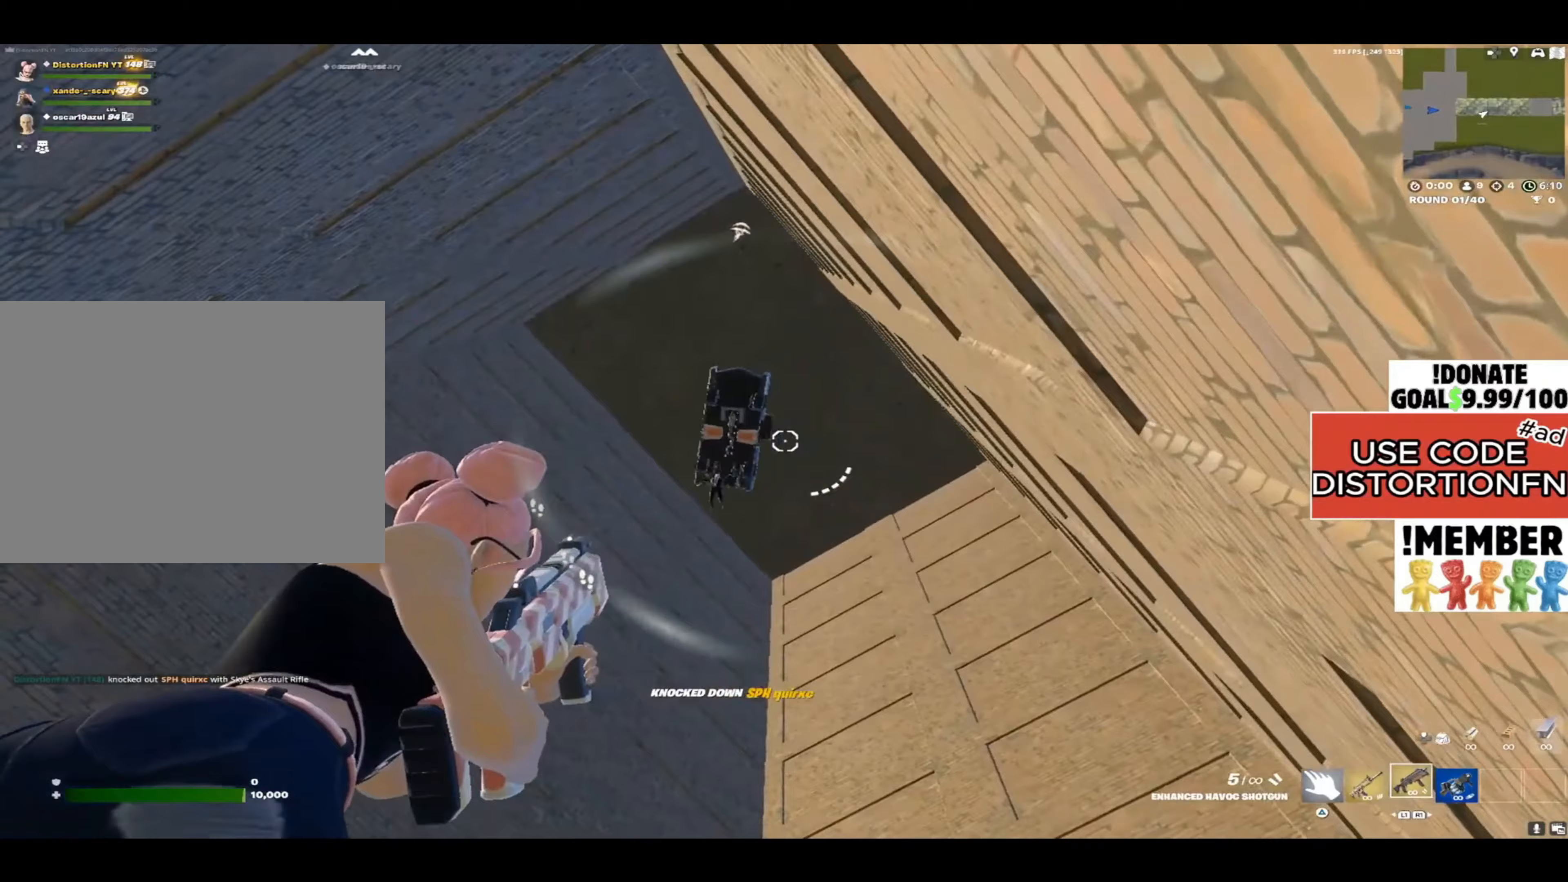
{"buttons": ["L2"], "left_stick": "center", "right_stick": "down-left", "events": []}
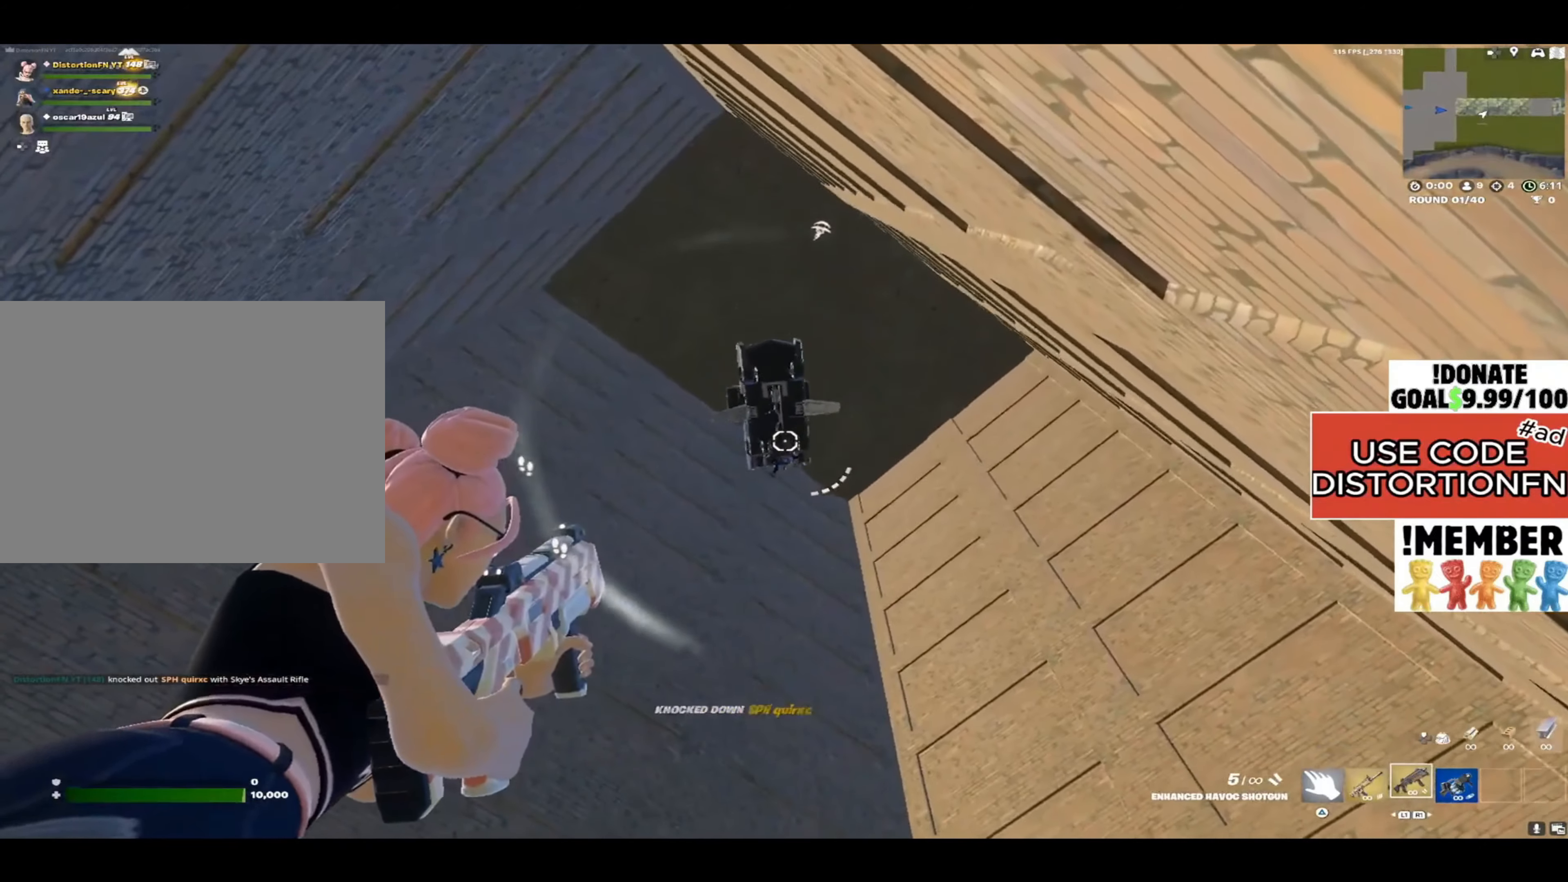
{"buttons": ["L2"], "left_stick": "right", "right_stick": "right", "events": [[33, "left_stick", "right"], [117, "right_stick", "center"], [350, "right_stick", "right"]]}
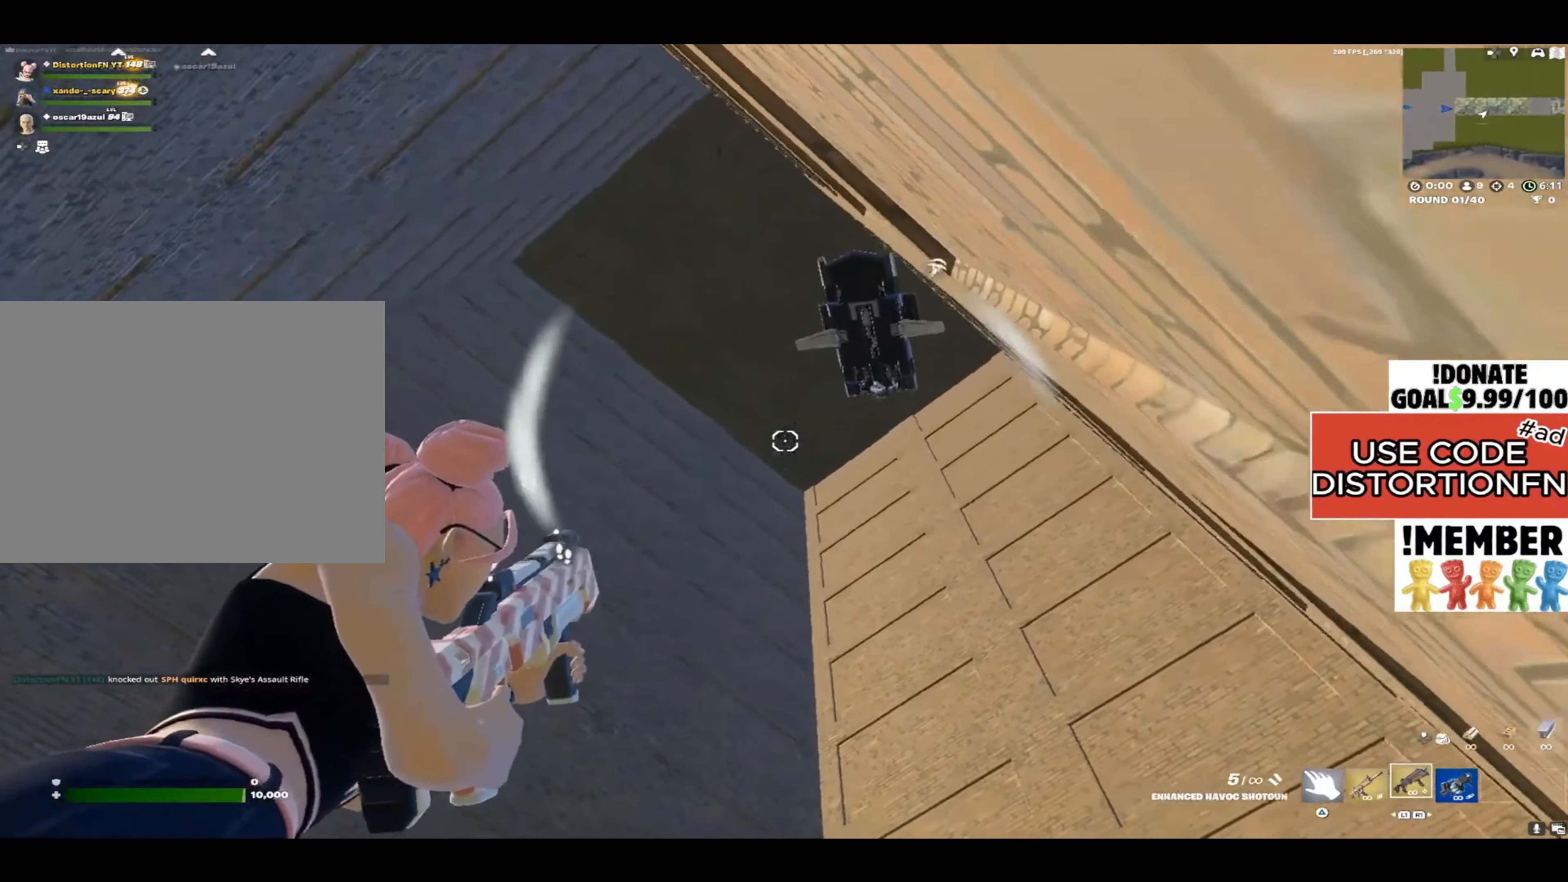
{"buttons": ["L2"], "left_stick": "down-left", "right_stick": "right", "events": [[50, "right_stick", "up-right"], [167, "left_stick", "center"], [333, "left_stick", "left"], [383, "left_stick", "down-left"], [500, "right_stick", "right"]]}
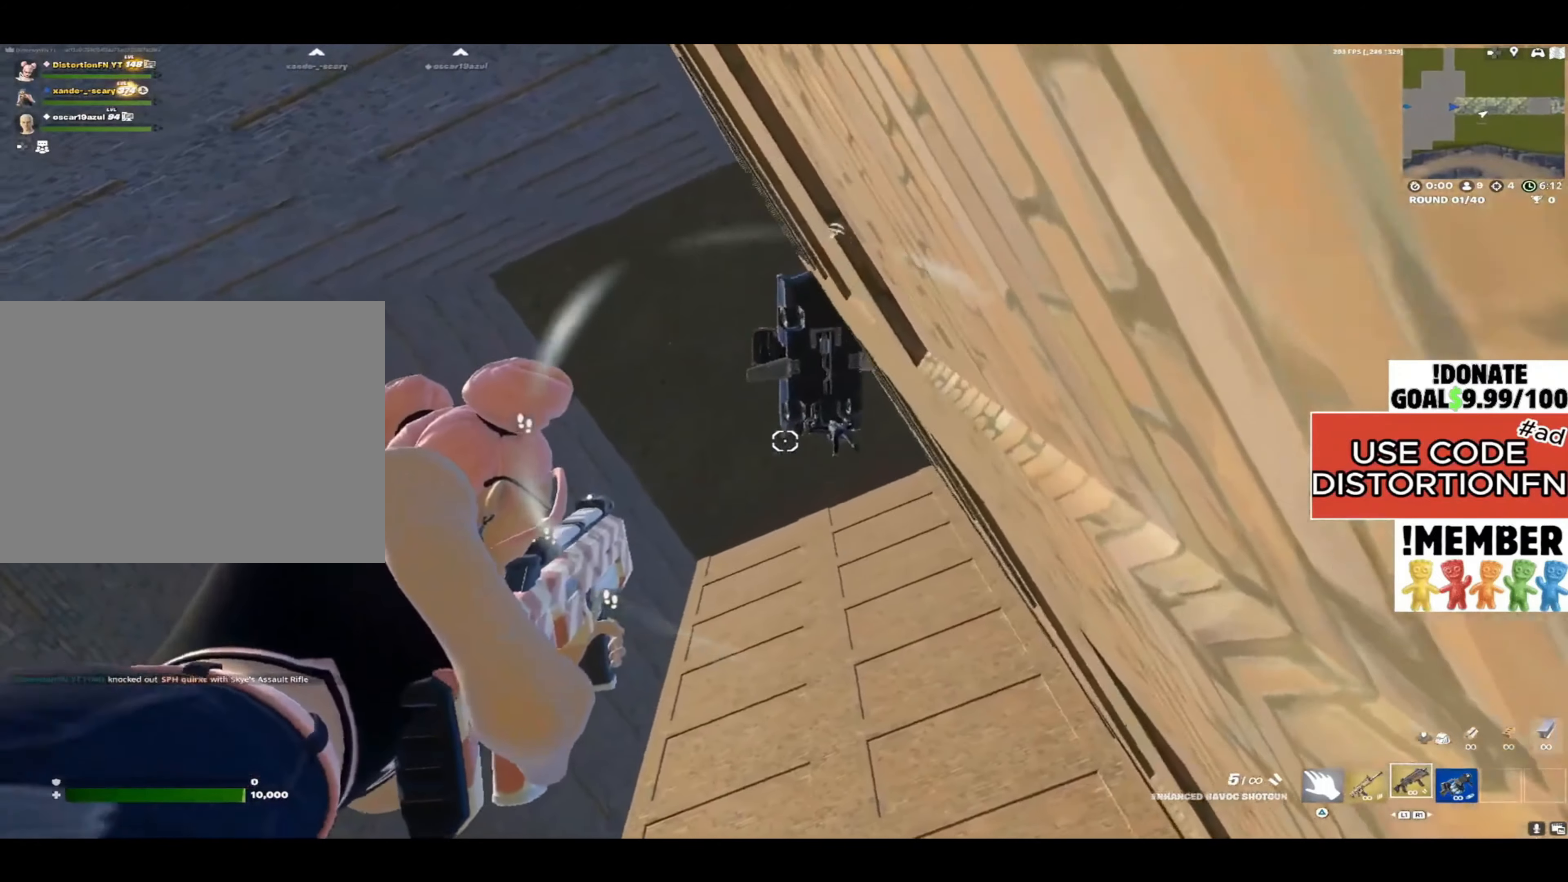
{"buttons": ["L2"], "left_stick": "left", "right_stick": "down-left", "events": [[33, "left_stick", "center"], [217, "right_stick", "left"], [267, "left_stick", "left"], [267, "right_stick", "down-left"]]}
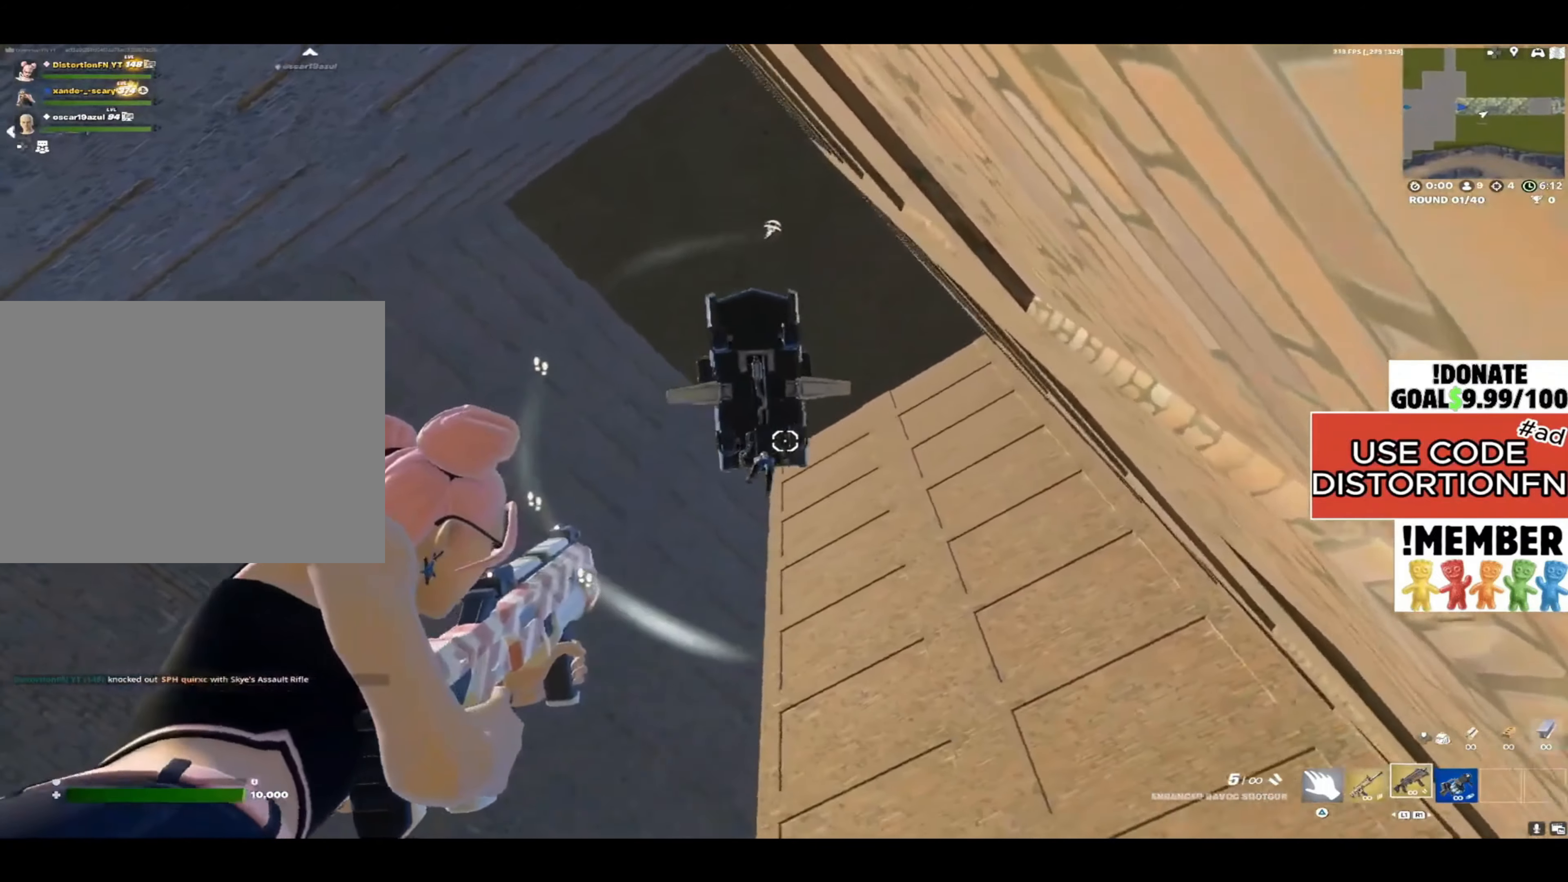
{"buttons": ["L2"], "left_stick": "right", "right_stick": "down-right", "events": [[133, "left_stick", "center"], [233, "left_stick", "right"], [283, "right_stick", "down-right"]]}
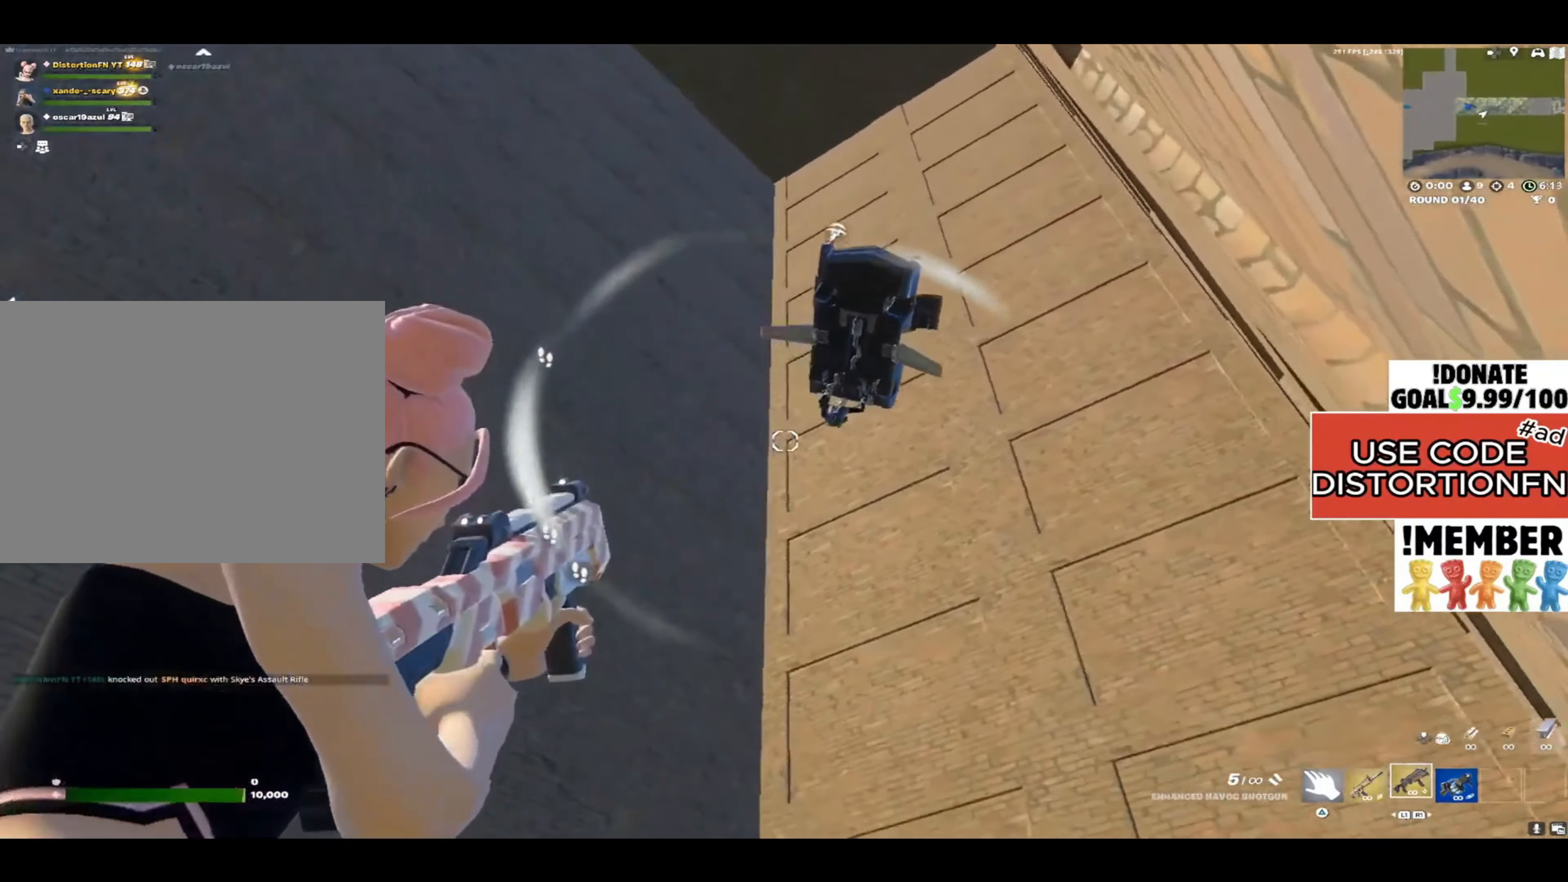
{"buttons": [], "left_stick": "right", "right_stick": "center", "events": [[117, "right_stick", "center"], [167, "right_stick", "right"], [300, "R2", "down"], [383, "R2", "up"], [433, "L2", "up"], [483, "right_stick", "center"]]}
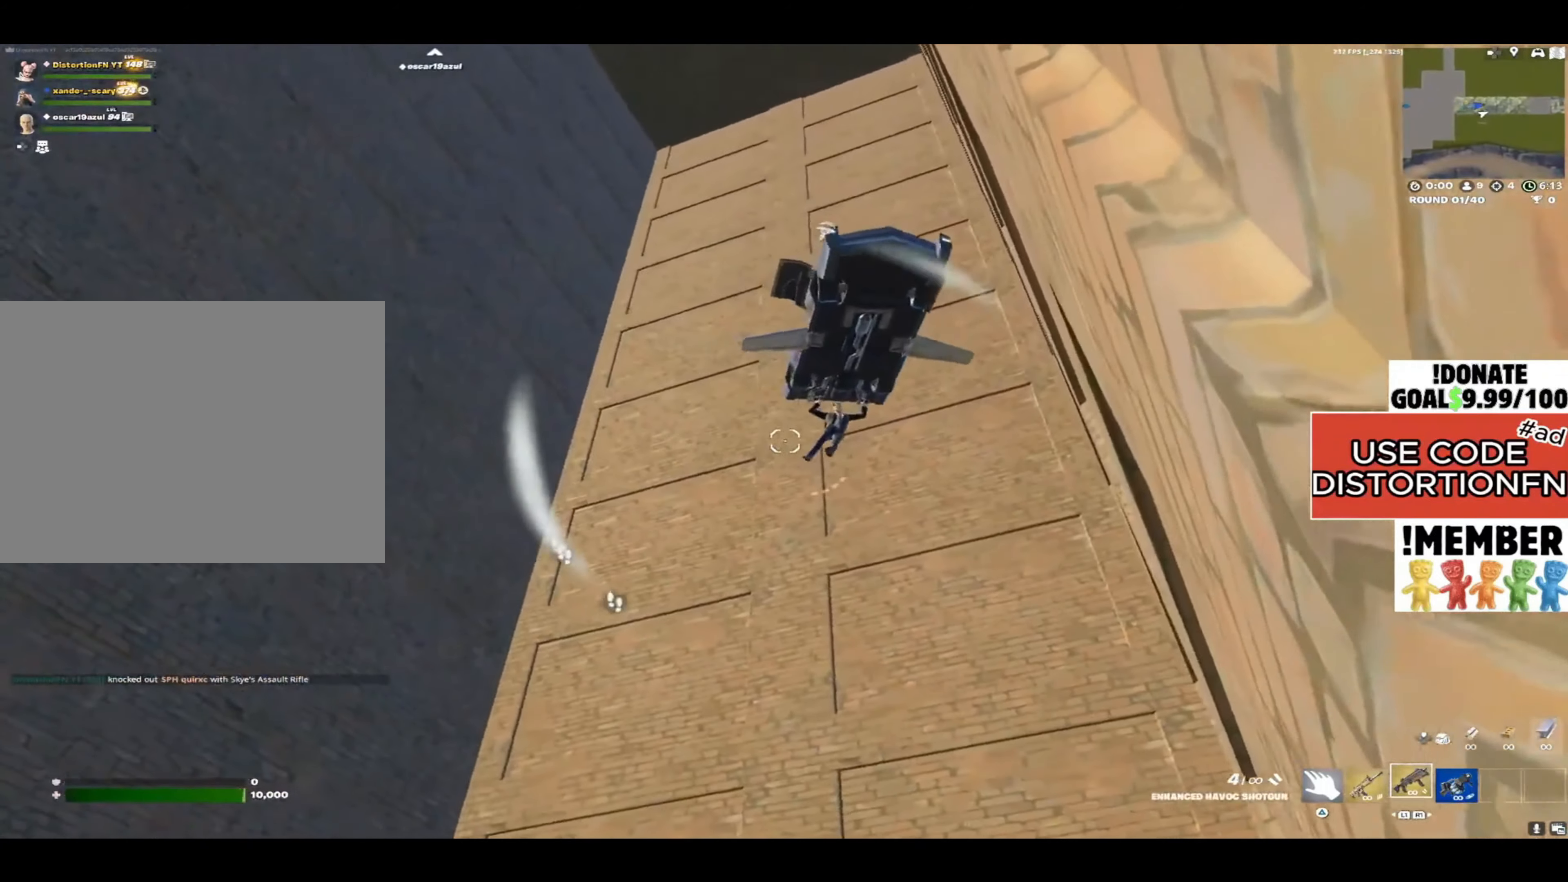
{"buttons": ["L2"], "left_stick": "down-left", "right_stick": "up-left", "events": [[33, "L1", "down"], [67, "left_stick", "left"], [117, "L1", "up"], [117, "left_stick", "down-left"], [217, "right_stick", "up-right"], [267, "right_stick", "up"], [367, "L2", "down"], [367, "right_stick", "up-left"]]}
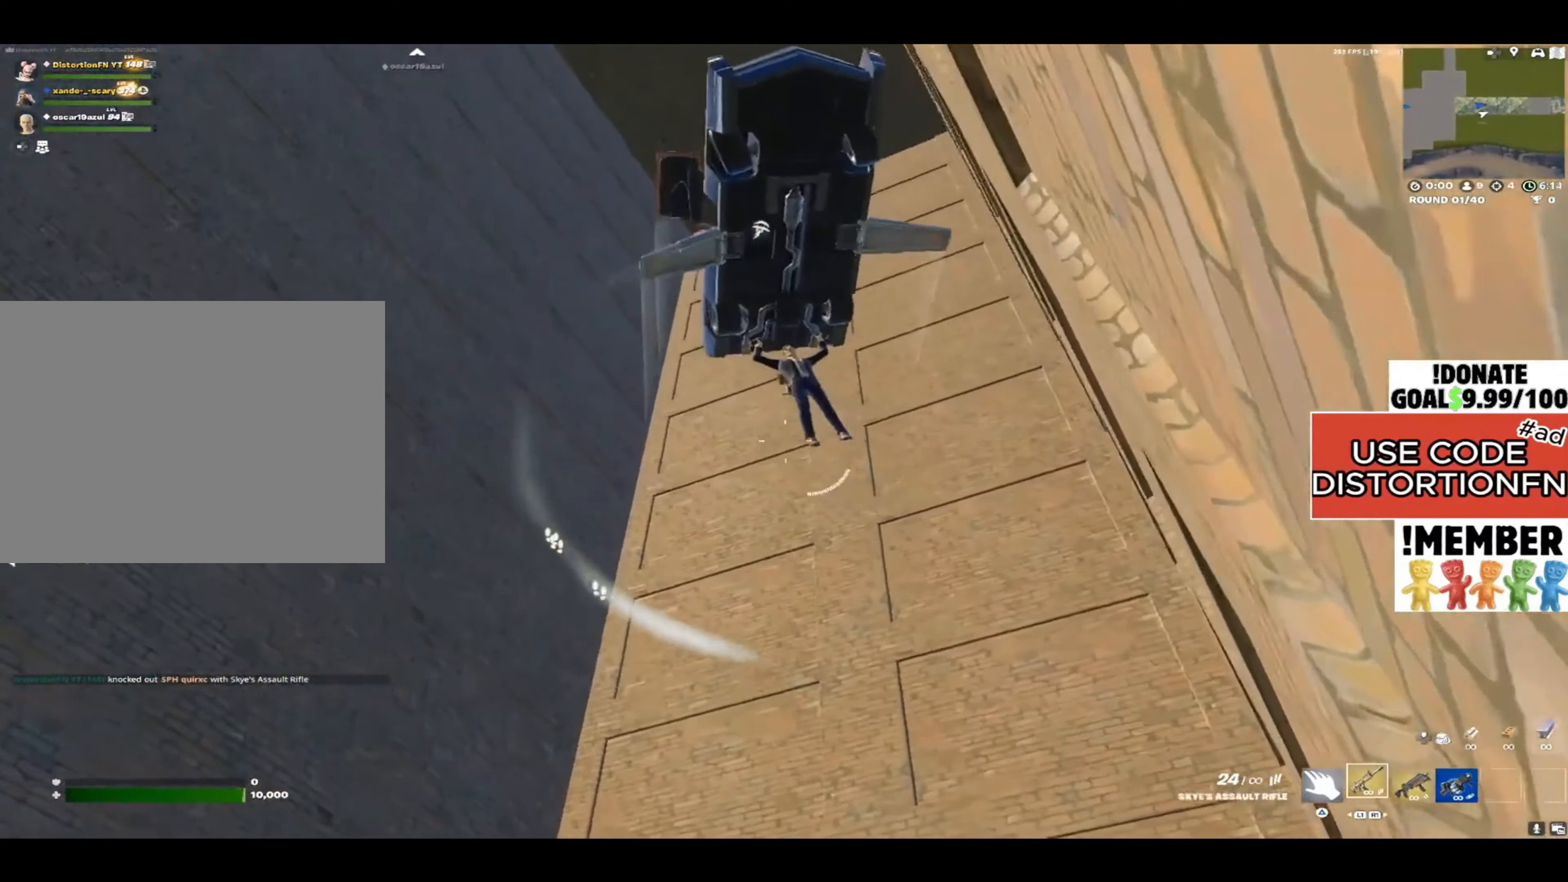
{"buttons": ["R2"], "left_stick": "up-left", "right_stick": "down-left", "events": [[50, "R2", "down"], [100, "L2", "up"], [233, "right_stick", "left"], [300, "left_stick", "left"], [383, "right_stick", "down-left"], [400, "left_stick", "up-left"]]}
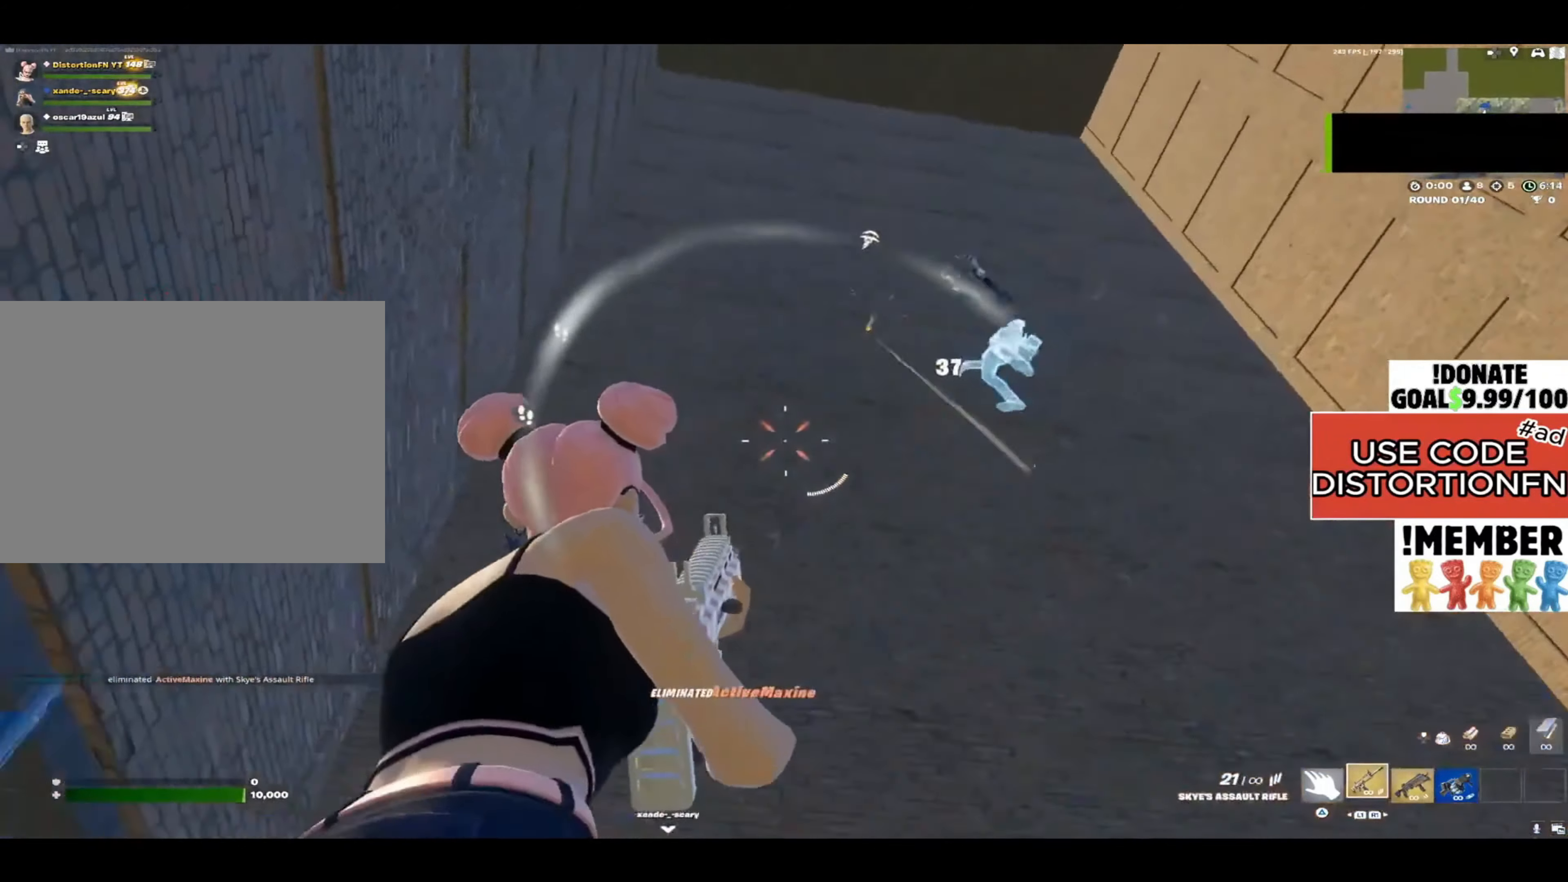
{"buttons": [], "left_stick": "down-left", "right_stick": "down-left", "events": [[83, "right_stick", "center"], [100, "R2", "up"], [133, "R1", "down"], [150, "right_stick", "down-left"], [200, "right_stick", "down-right"], [217, "R1", "up"], [267, "left_stick", "down"], [283, "right_stick", "down-left"], [467, "left_stick", "down-left"]]}
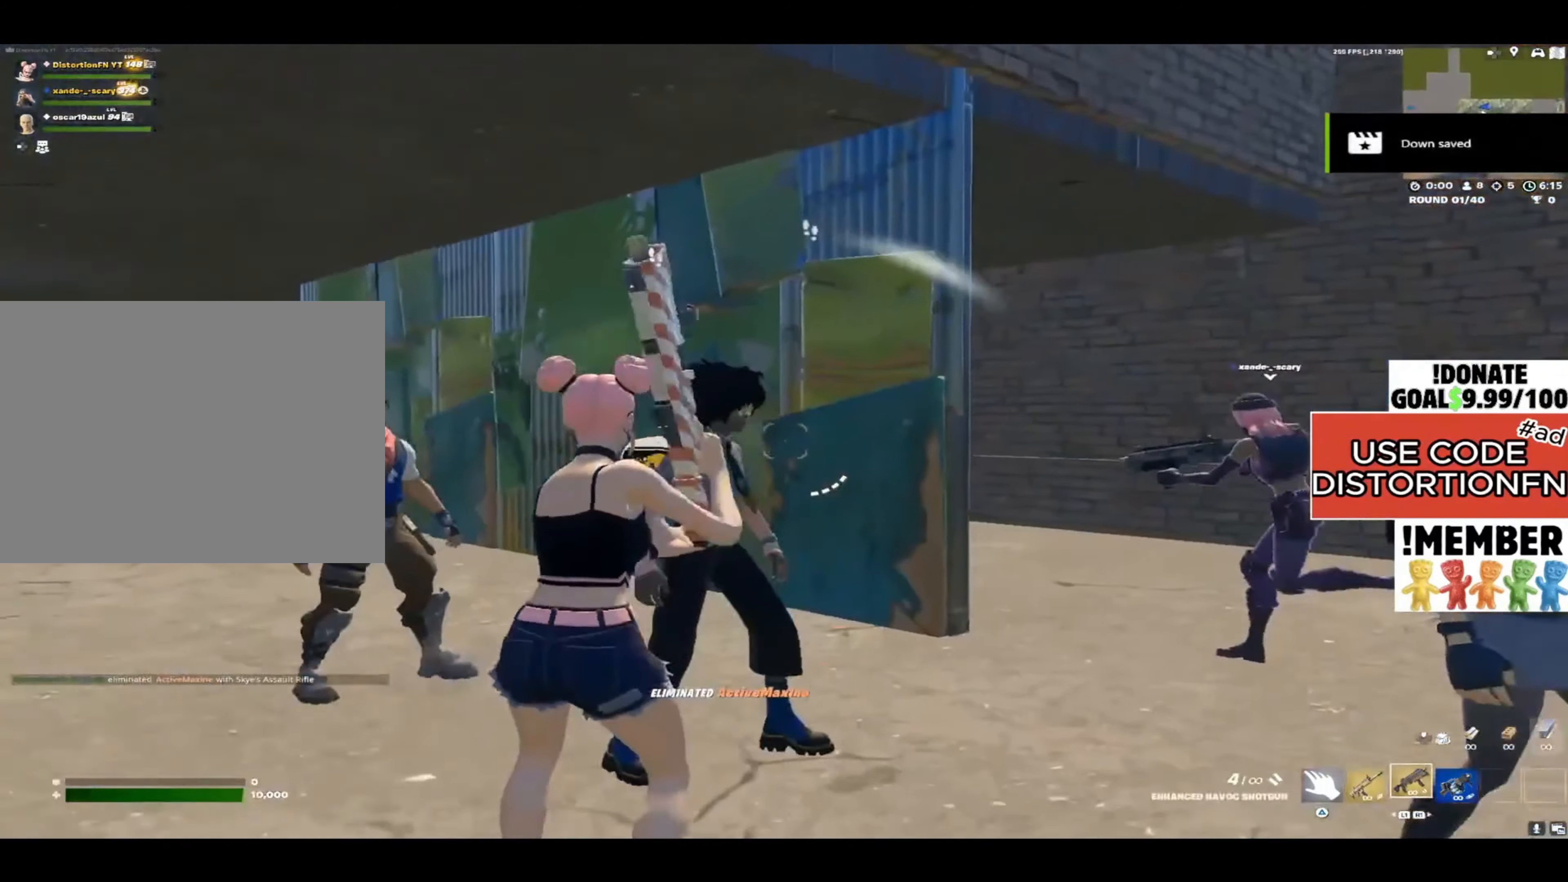
{"buttons": ["SQUARE"], "left_stick": "down-right", "right_stick": "center", "events": [[33, "right_stick", "center"], [83, "L1", "down"], [117, "right_stick", "right"], [183, "L1", "up"], [383, "left_stick", "down-right"], [383, "right_stick", "center"], [467, "SQUARE", "down"]]}